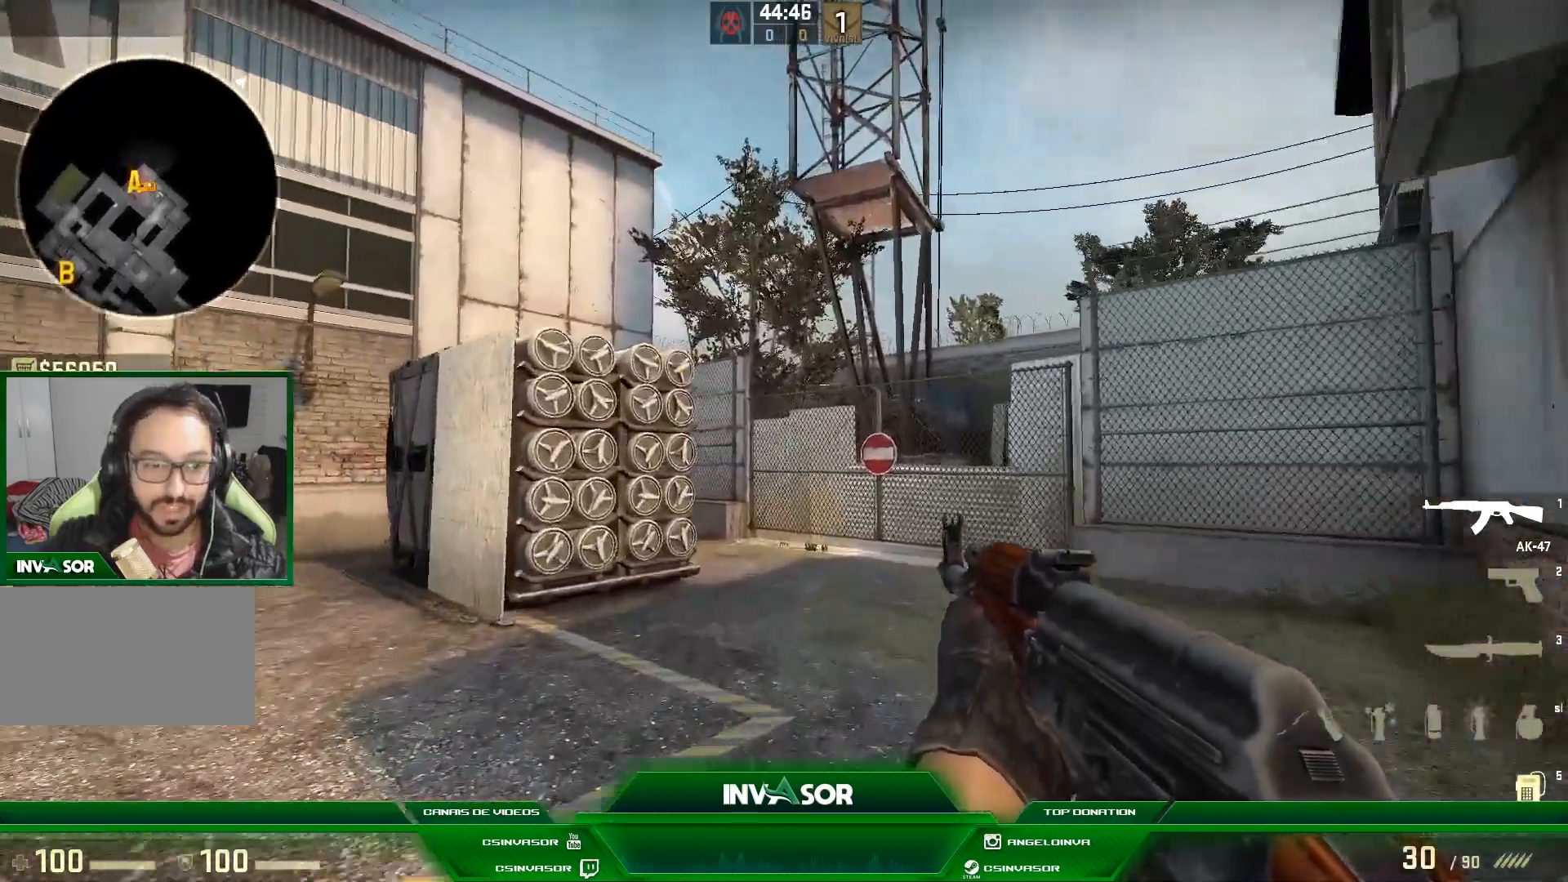
Gameplay with keyboard and mouse; each line is a JSON object with the keys and mouse buttons held at the frame after it. "events" lists presses ("down") and releases ("up") of "a", "c", "ctrl", "d", "e", "f", "q", "r", "s", "shift", "space", "tab", "v", "w", "x", "z", "mouse_left", "mouse_wheel" and "mouse_right" between this image and that frame as [ms after this image, input, new state], when the widget could be followed in between. "mouse_left", "mouse_wheel", "mouse_right" = the "left", "wheel", "right" buttons of the "mouse" list. No other keys are recorded. "wheel" means that the mouse wheel is clicked or scrolled. Mouse movement is not recorded.
{"keys": ["w"], "mouse": [], "events": []}
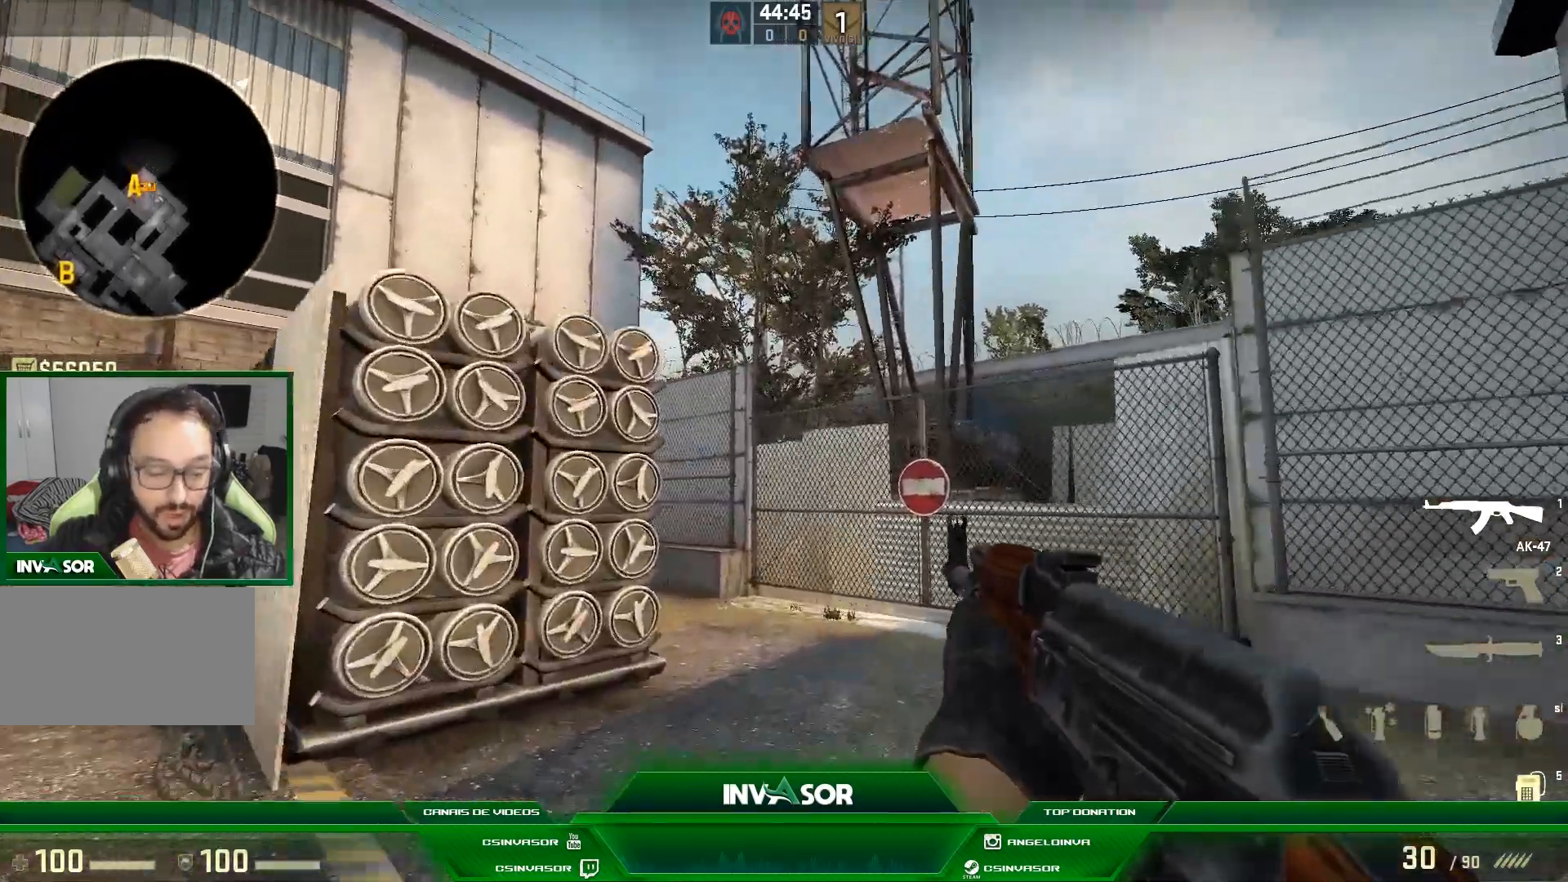
{"keys": ["d", "w"], "mouse": [], "events": [[433, "d", "down"]]}
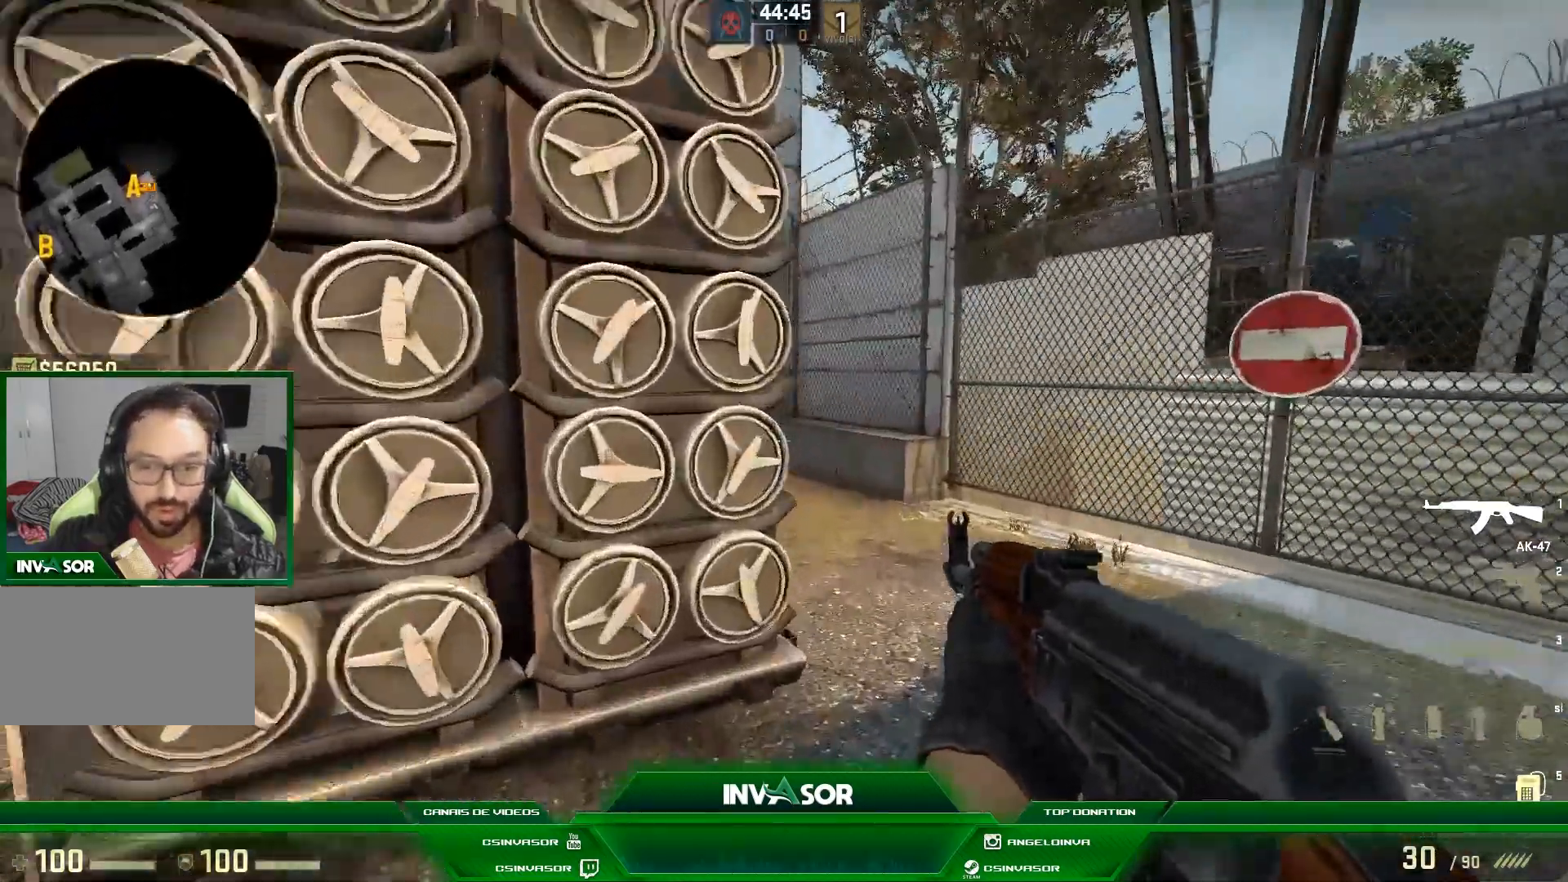
{"keys": ["d", "w"], "mouse": [], "events": []}
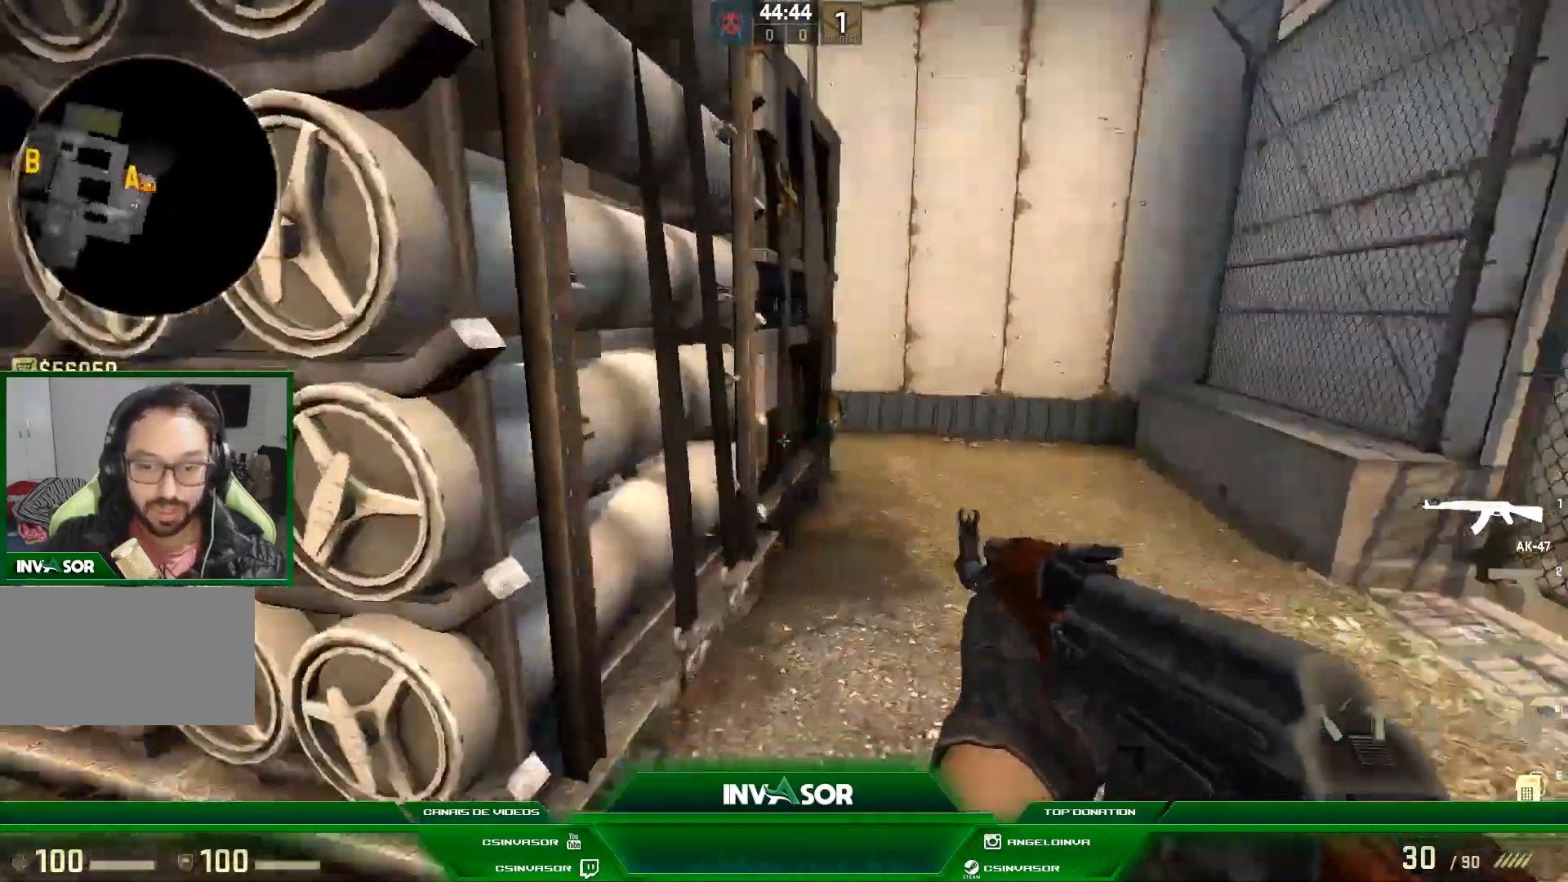
{"keys": [], "mouse": [], "events": [[233, "w", "up"], [267, "d", "up"]]}
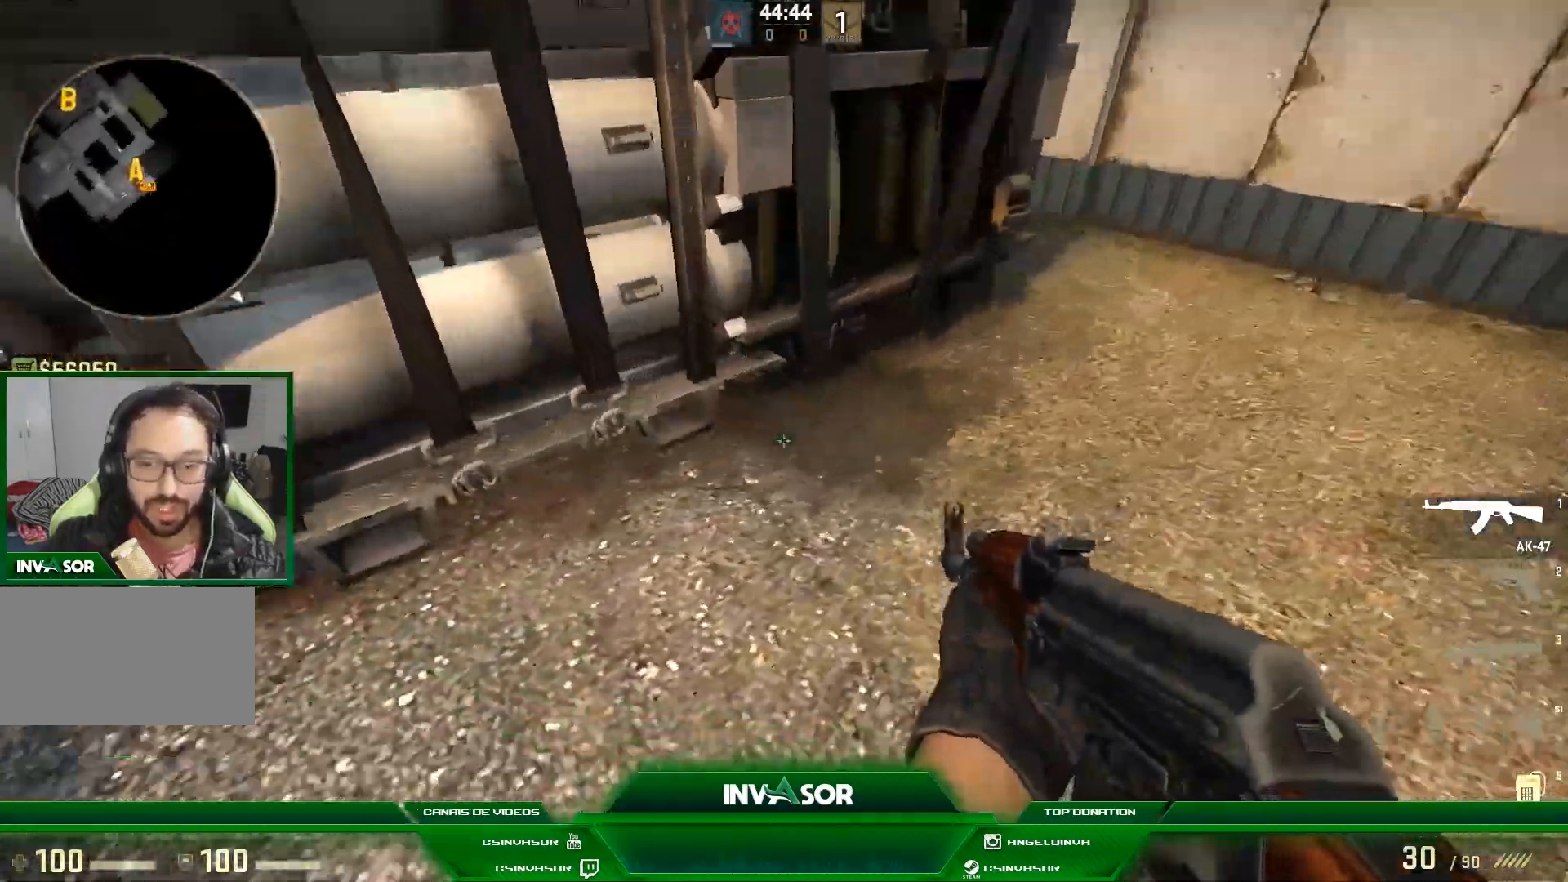
{"keys": [], "mouse": [], "events": [[67, "d", "down"], [233, "d", "up"], [233, "w", "down"], [500, "w", "up"]]}
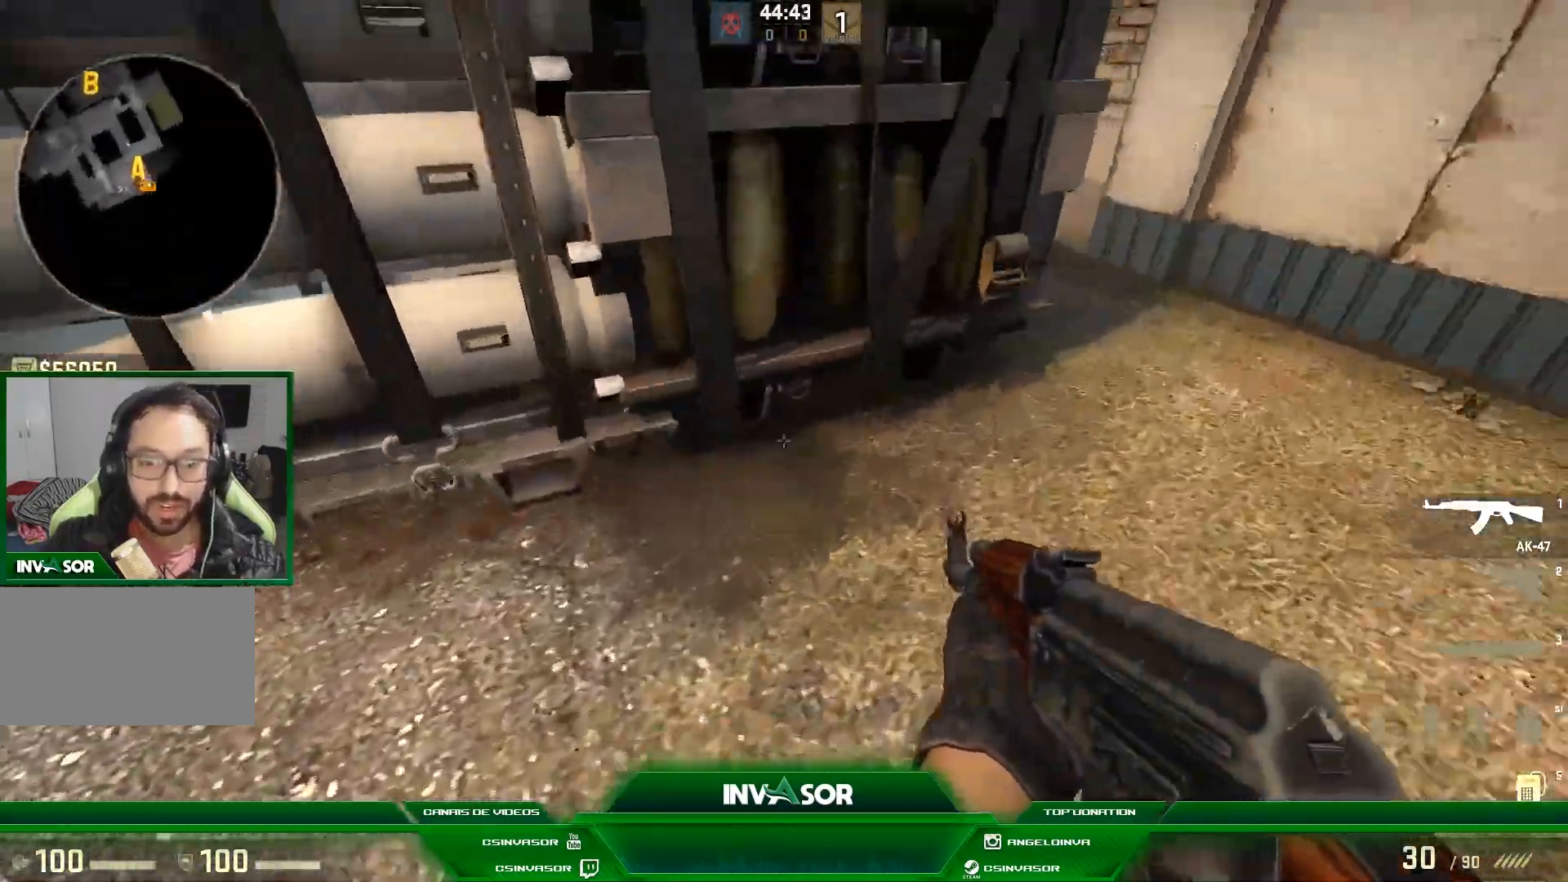
{"keys": [], "mouse": [], "events": [[167, "d", "down"], [300, "d", "up"]]}
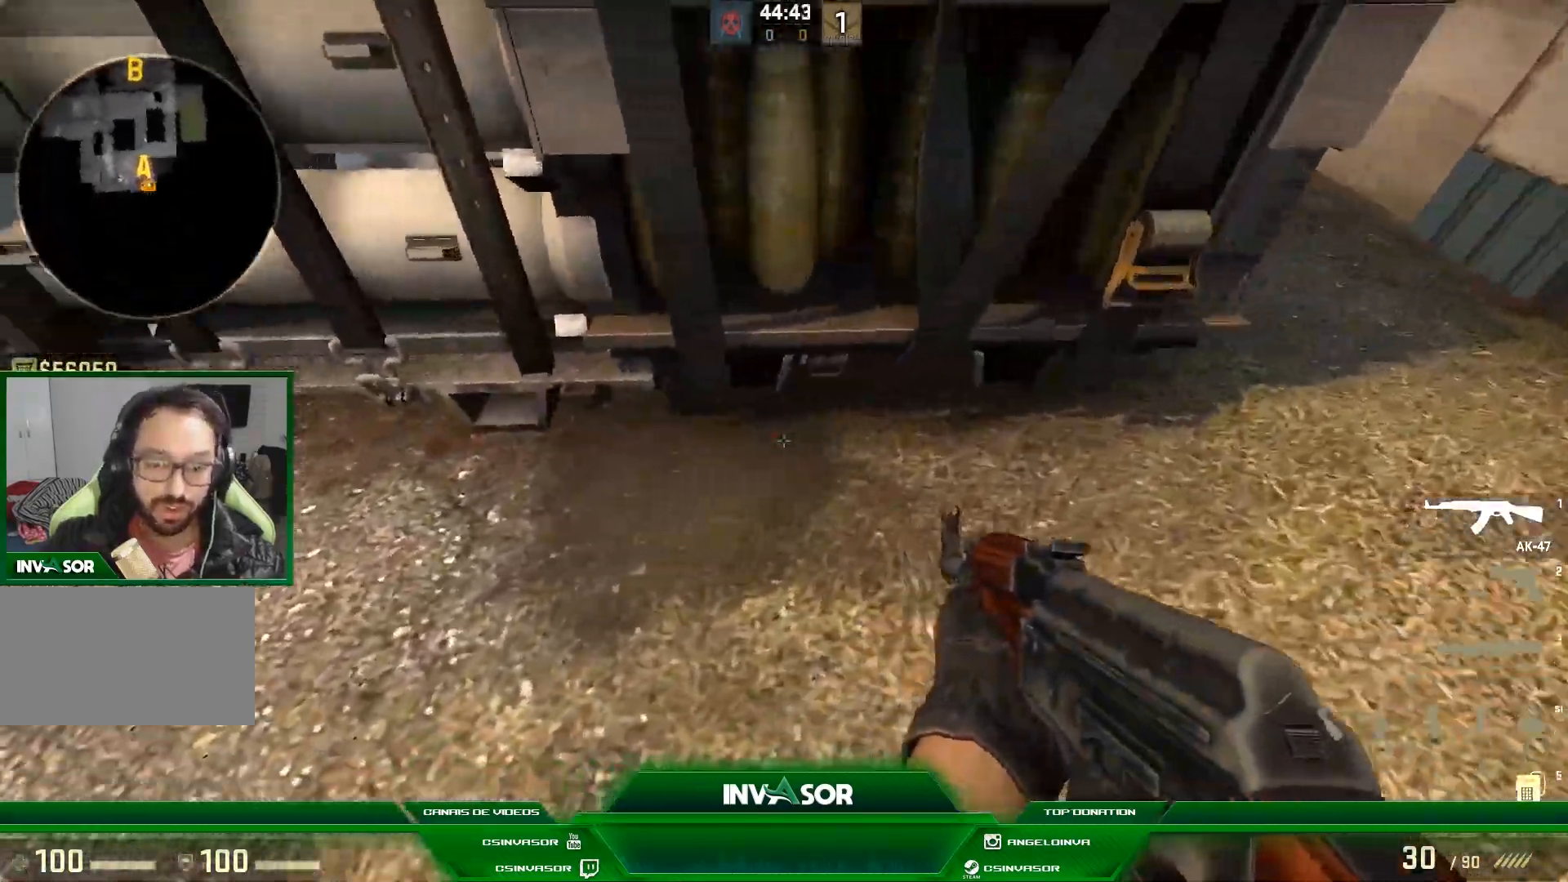
{"keys": [], "mouse": [], "events": [[200, "a", "down"], [267, "a", "up"]]}
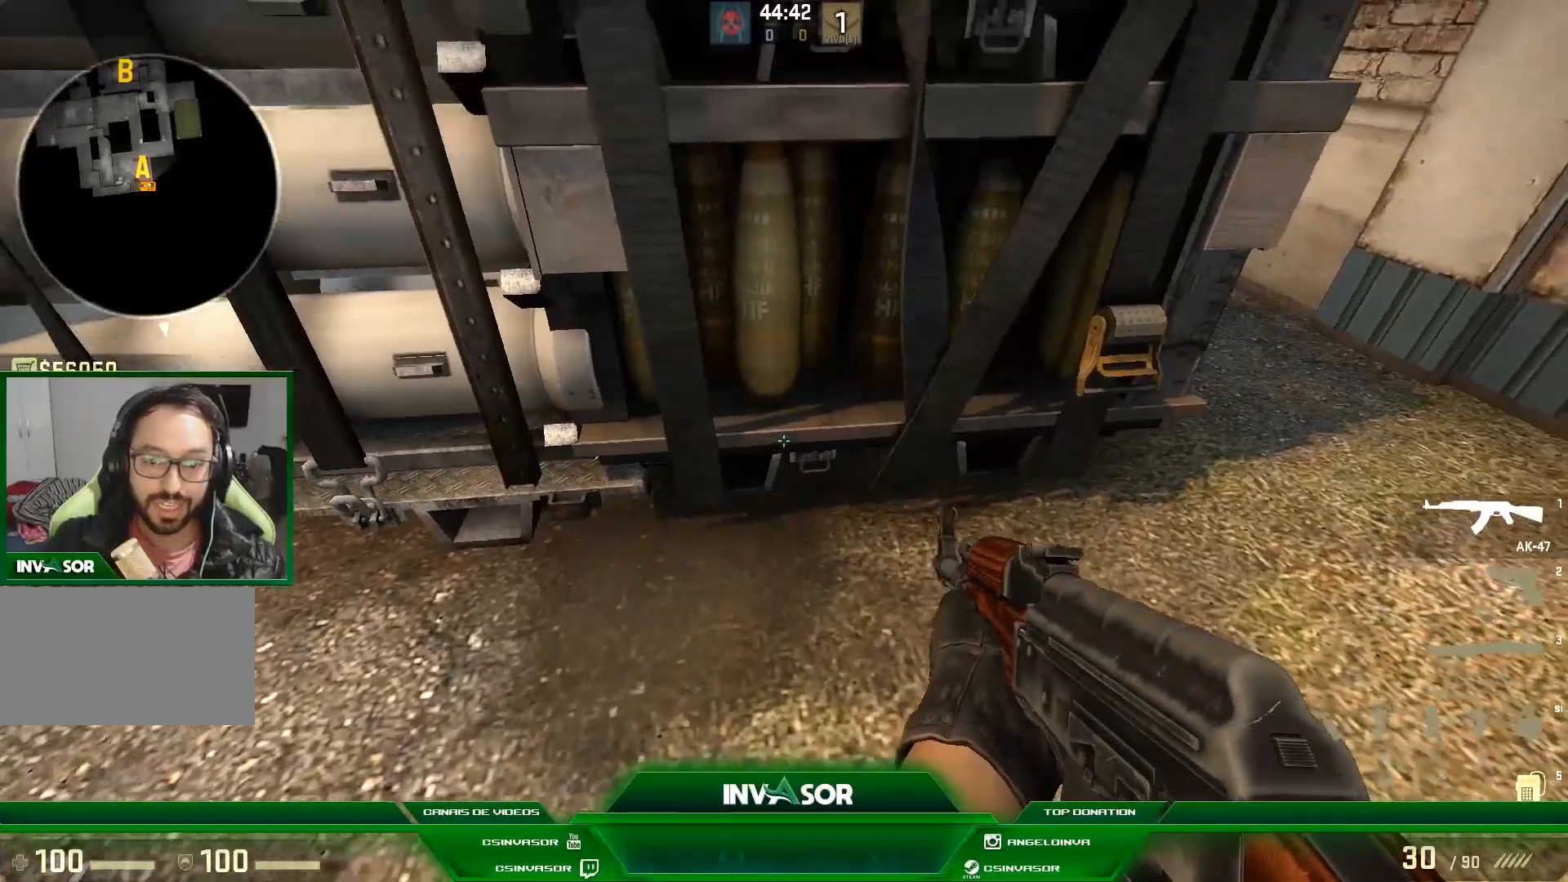
{"keys": ["s"], "mouse": [], "events": [[133, "d", "down"], [133, "s", "down"], [367, "d", "up"]]}
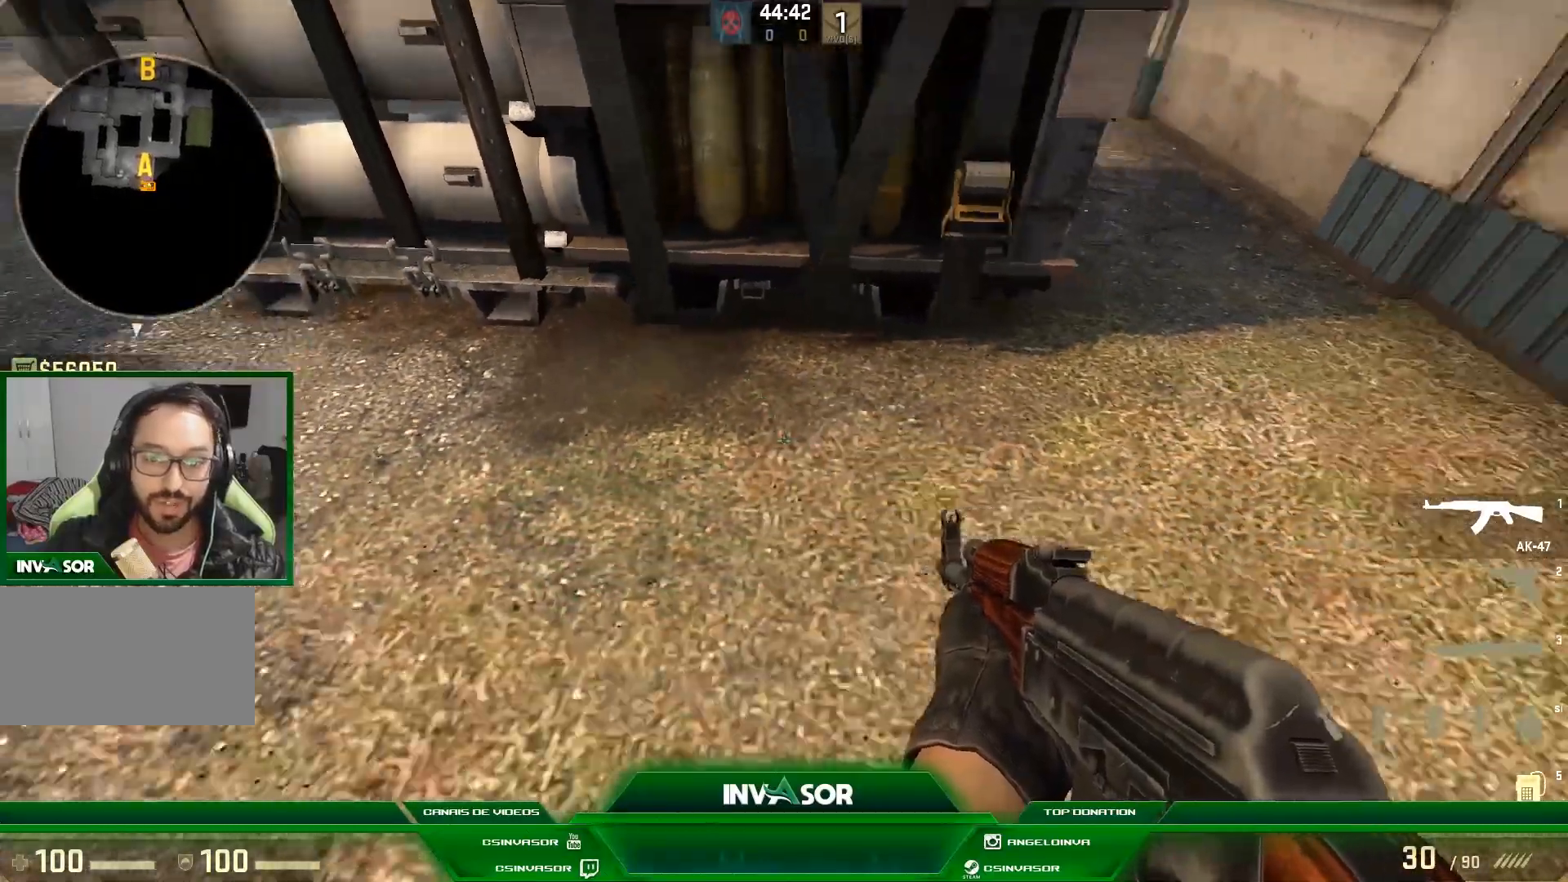
{"keys": ["a", "space"], "mouse": [], "events": [[100, "s", "up"], [400, "a", "down"], [433, "space", "down"]]}
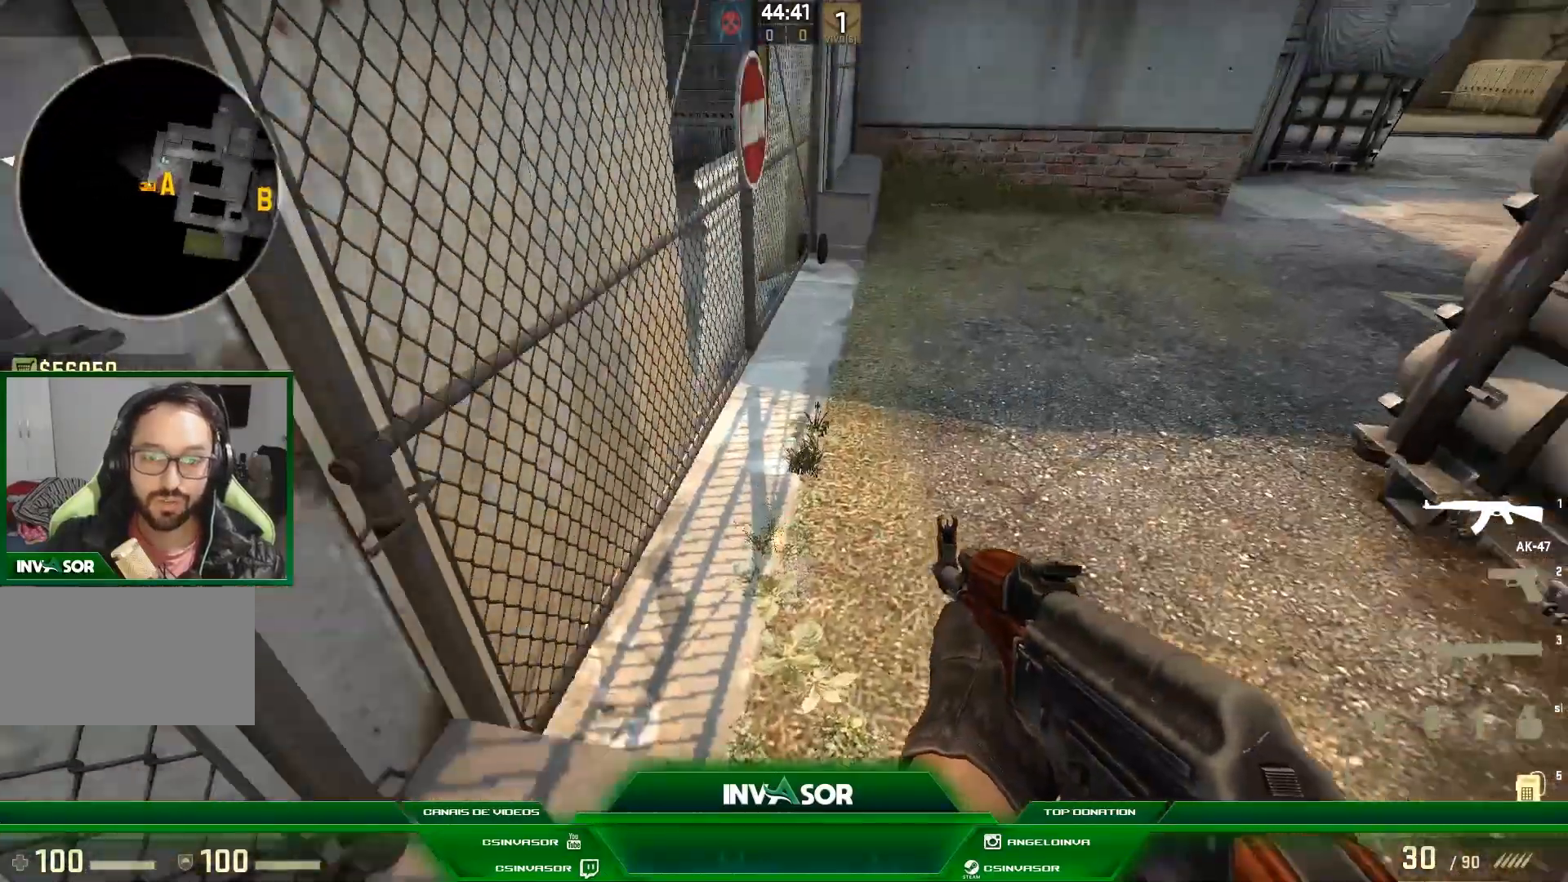
{"keys": ["a"], "mouse": [], "events": [[33, "s", "down"], [133, "space", "up"], [233, "s", "up"]]}
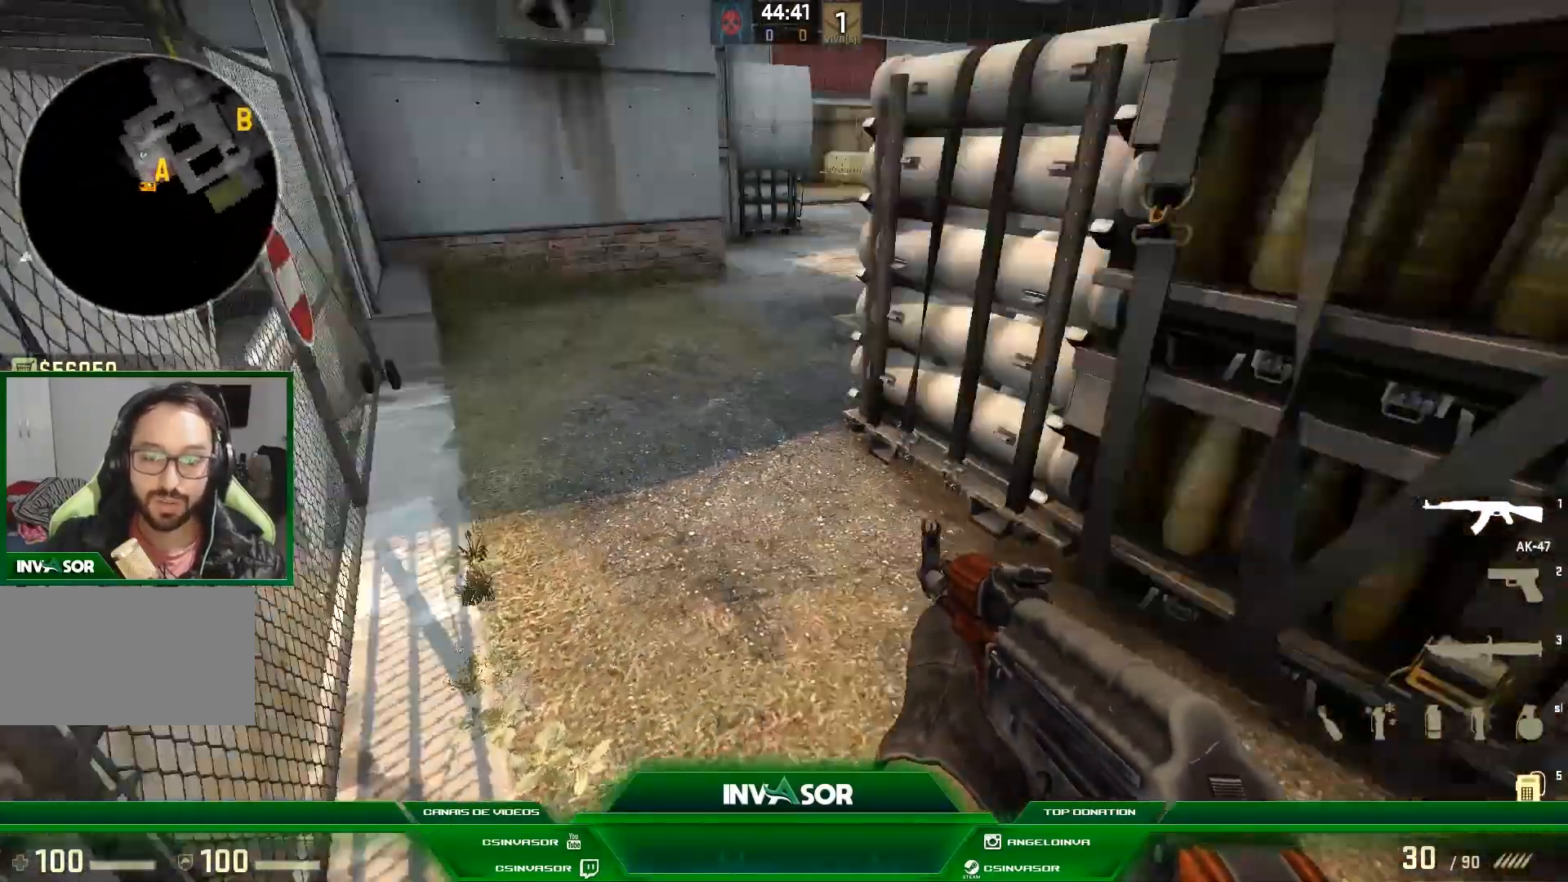
{"keys": [], "mouse": [], "events": [[200, "a", "up"]]}
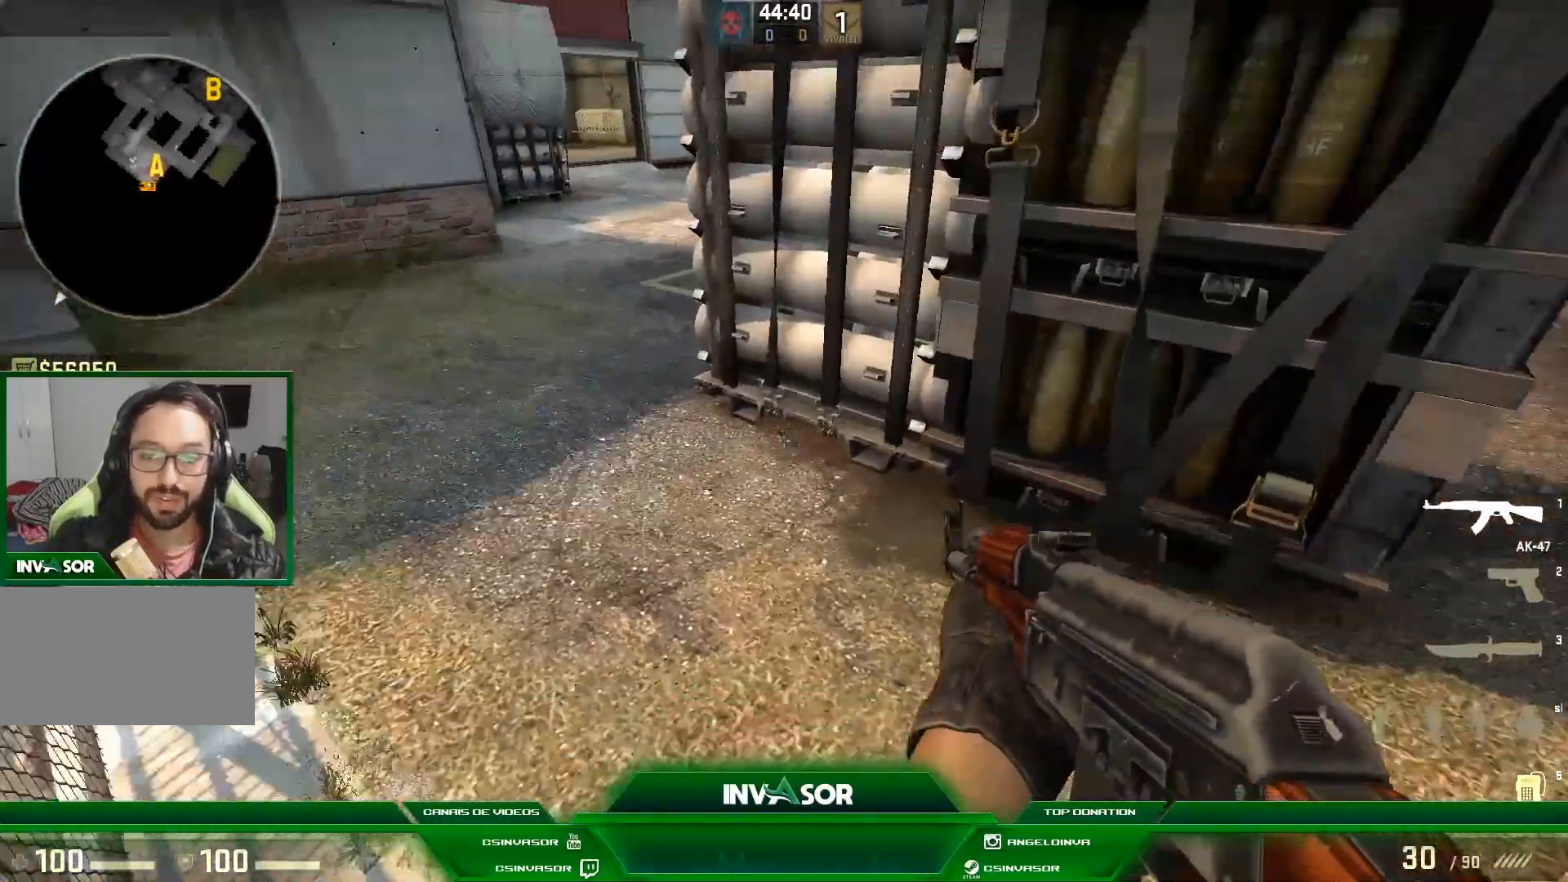
{"keys": [], "mouse": [], "events": [[100, "s", "down"], [233, "a", "down"], [400, "a", "up"], [400, "s", "up"]]}
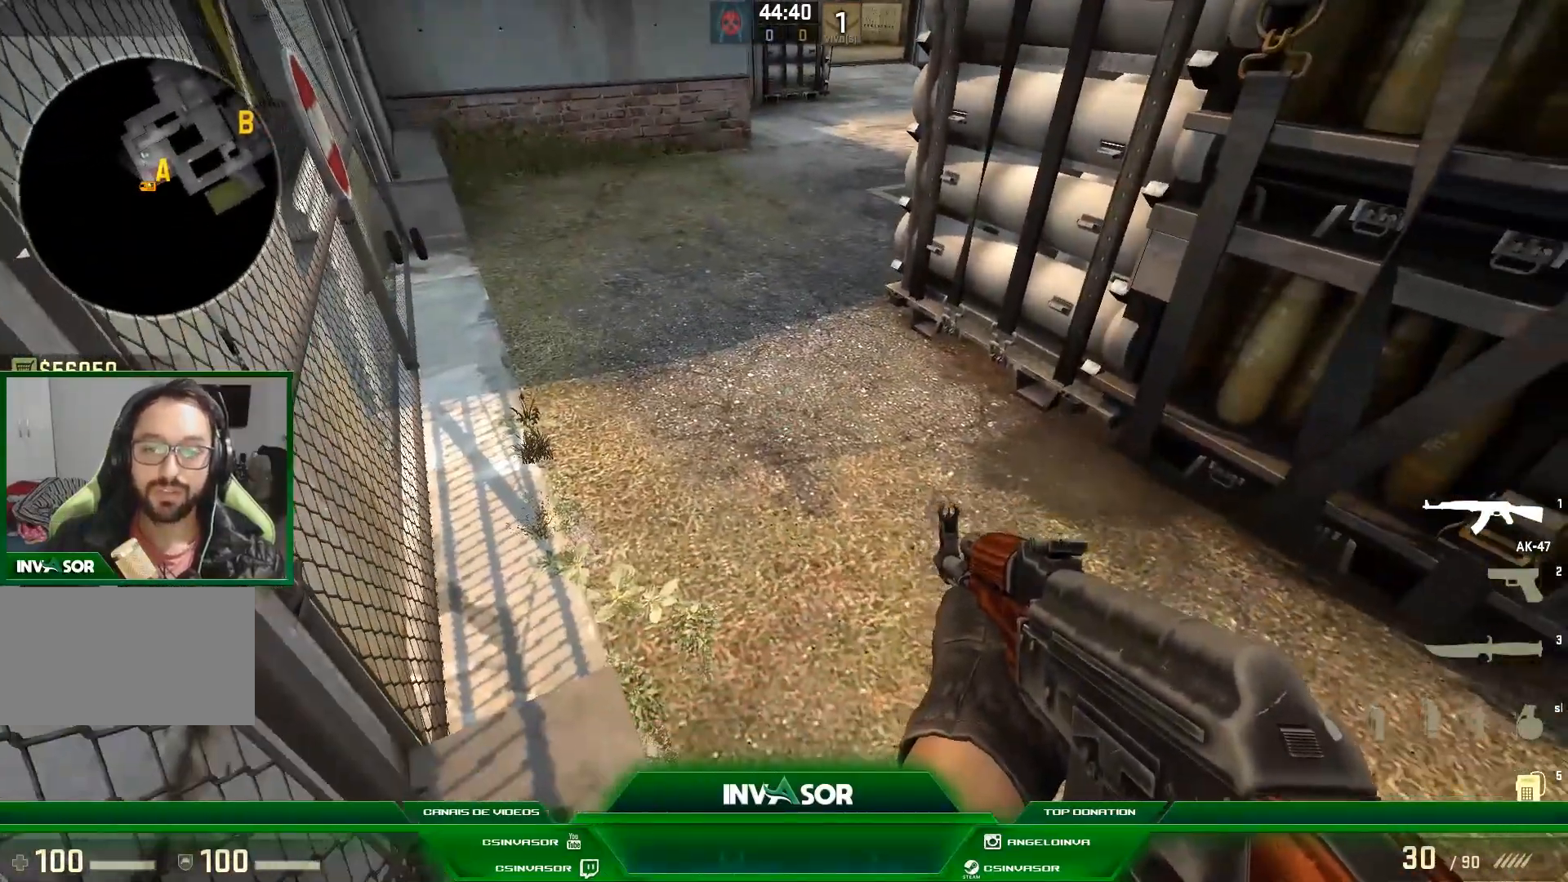
{"keys": ["ctrl", "d", "space", "w"], "mouse": [], "events": [[100, "w", "down"], [300, "d", "down"], [333, "space", "down"], [400, "ctrl", "down"]]}
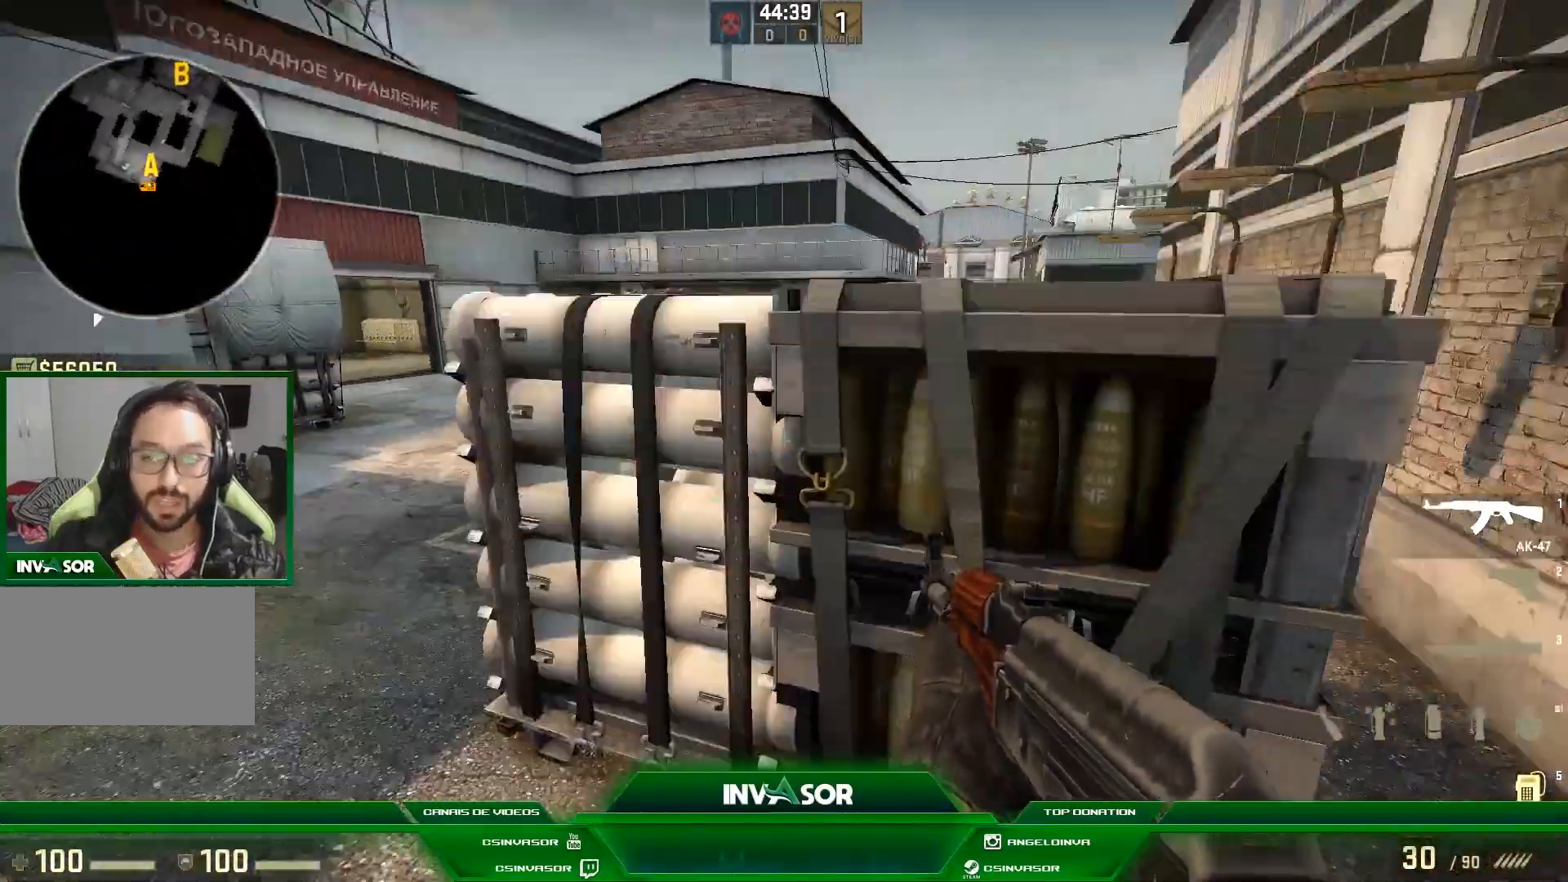
{"keys": ["ctrl", "d", "w"], "mouse": []}
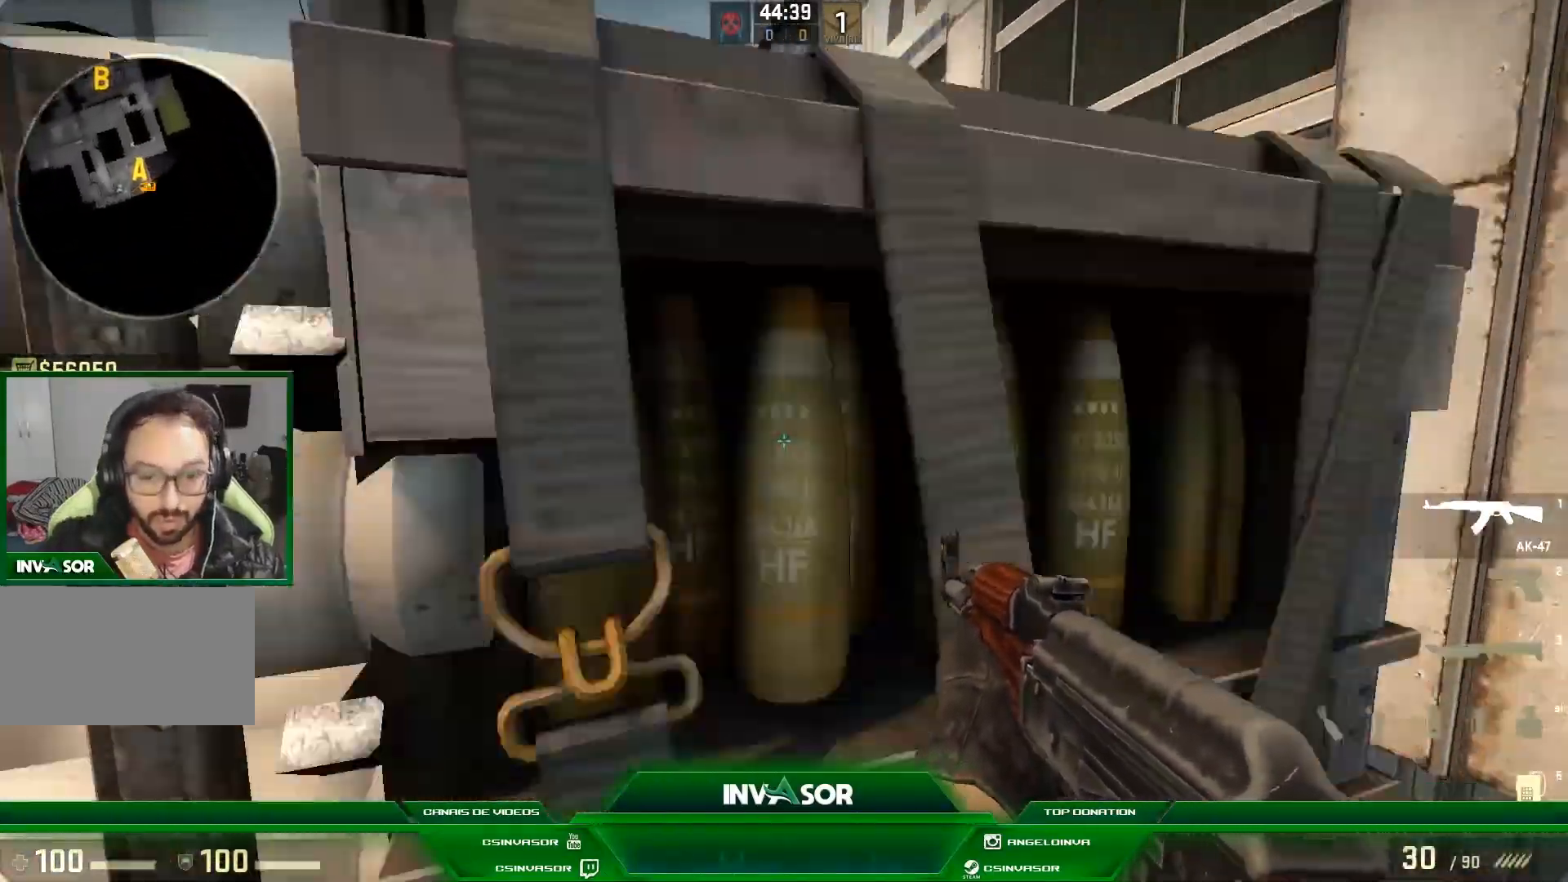
{"keys": ["d"], "mouse": [], "events": [[167, "ctrl", "up"], [167, "d", "up"], [200, "w", "up"], [500, "d", "down"]]}
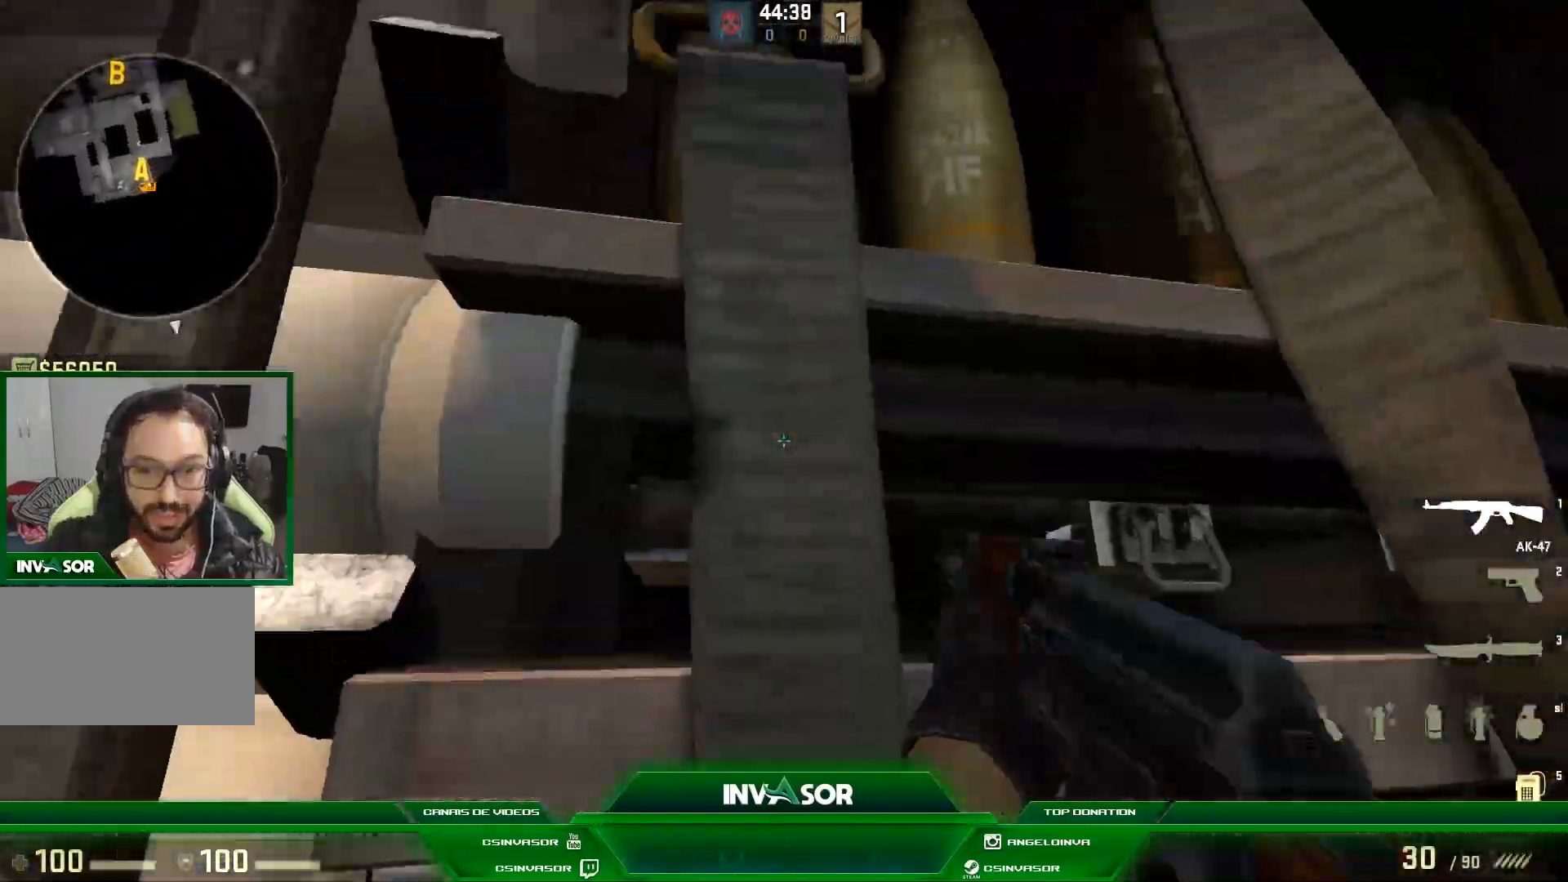
{"keys": ["a"], "mouse": [], "events": [[200, "d", "up"], [300, "d", "down"], [333, "d", "up"], [400, "a", "down"]]}
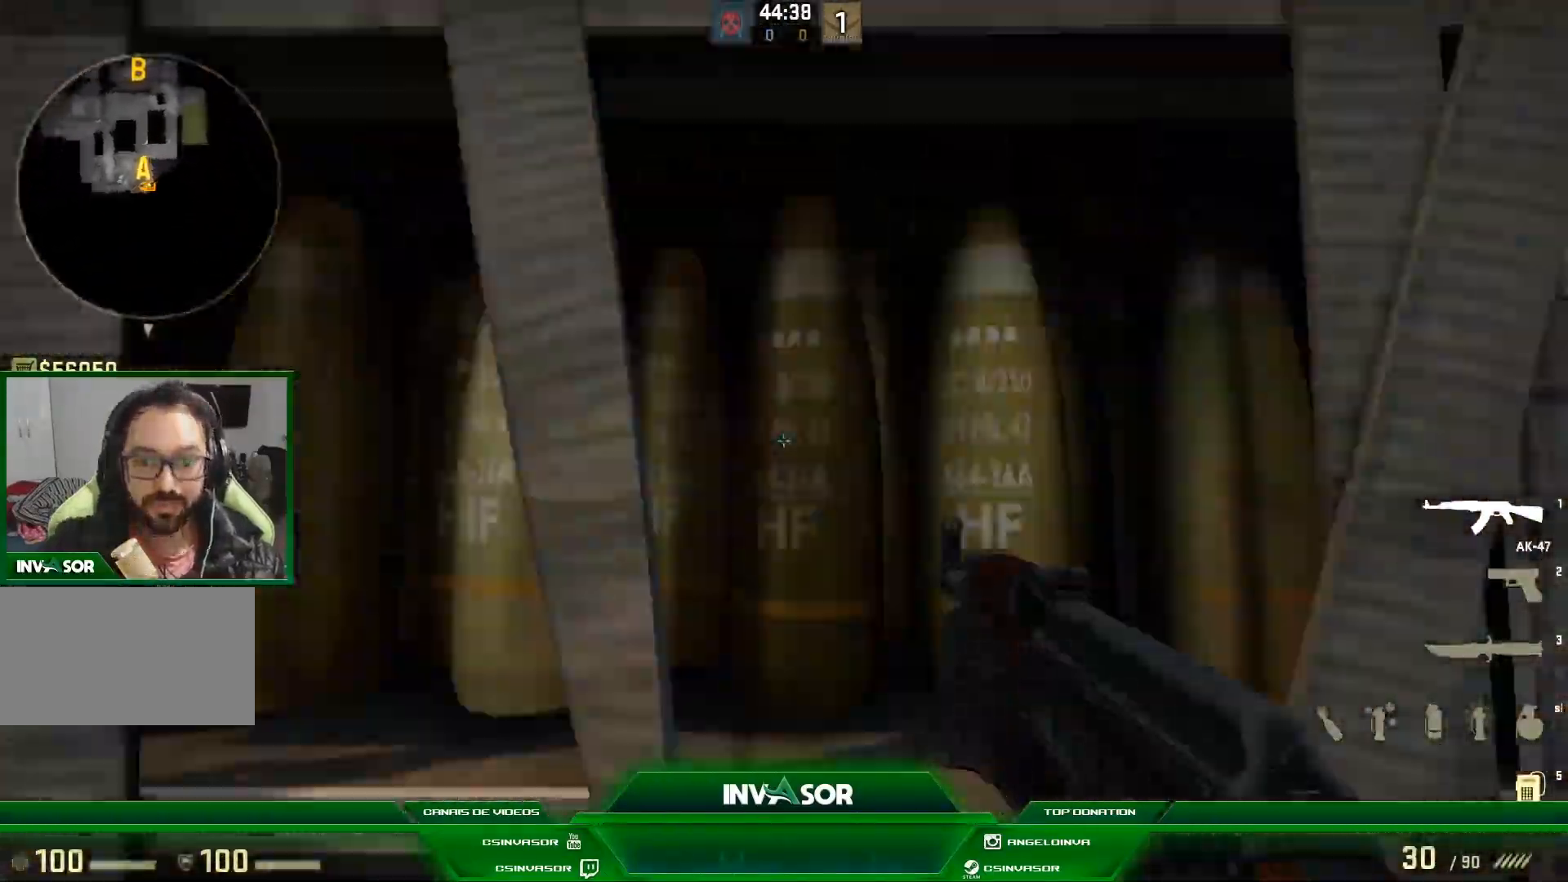
{"keys": [], "mouse": [], "events": [[33, "a", "up"]]}
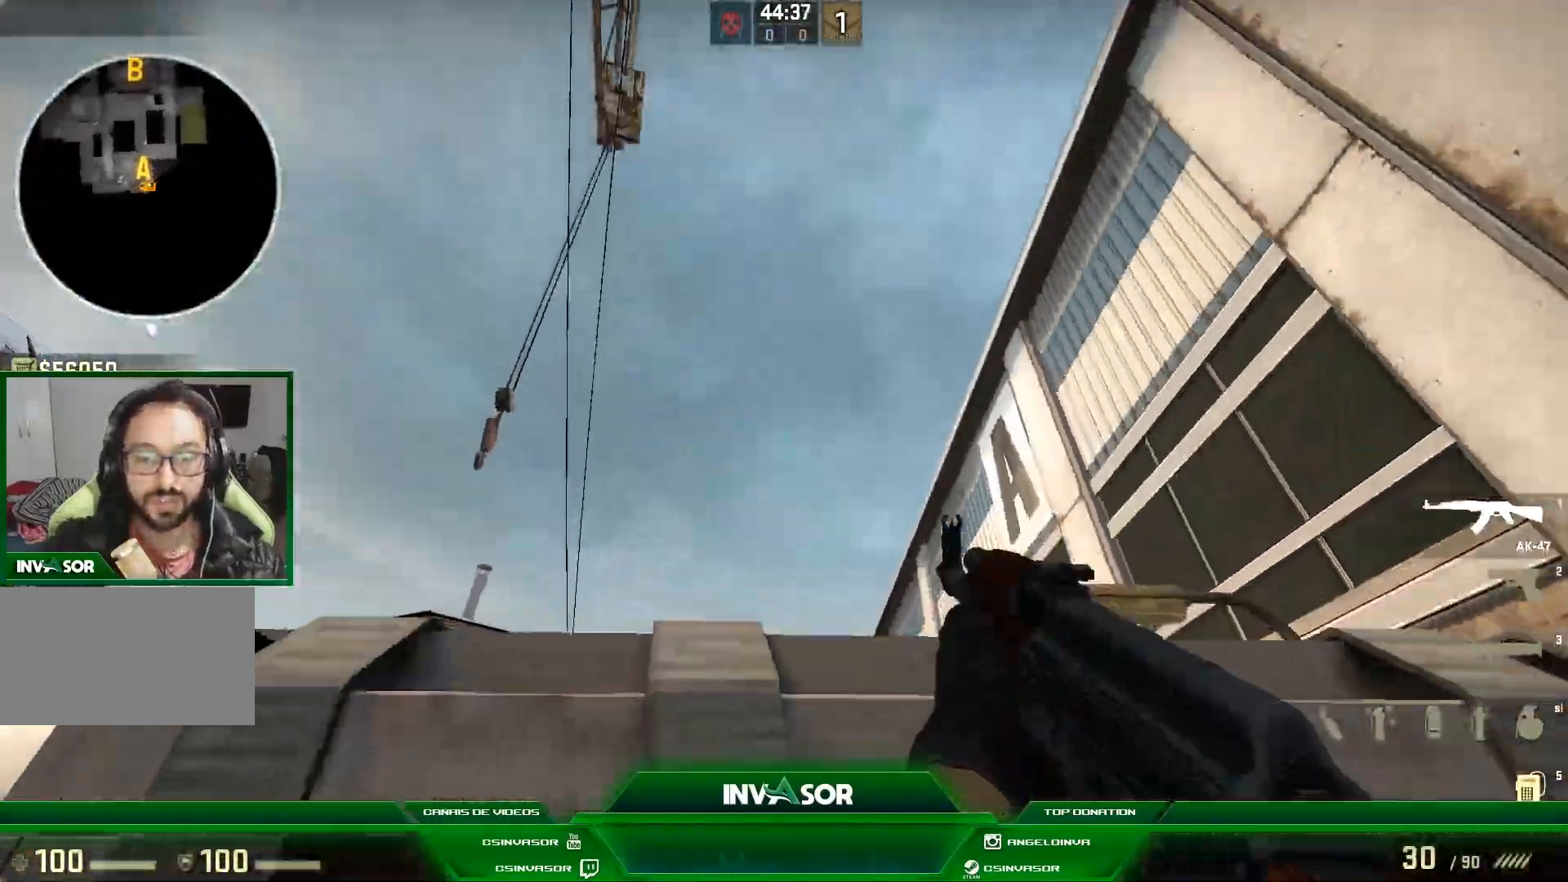
{"keys": [], "mouse": [], "events": []}
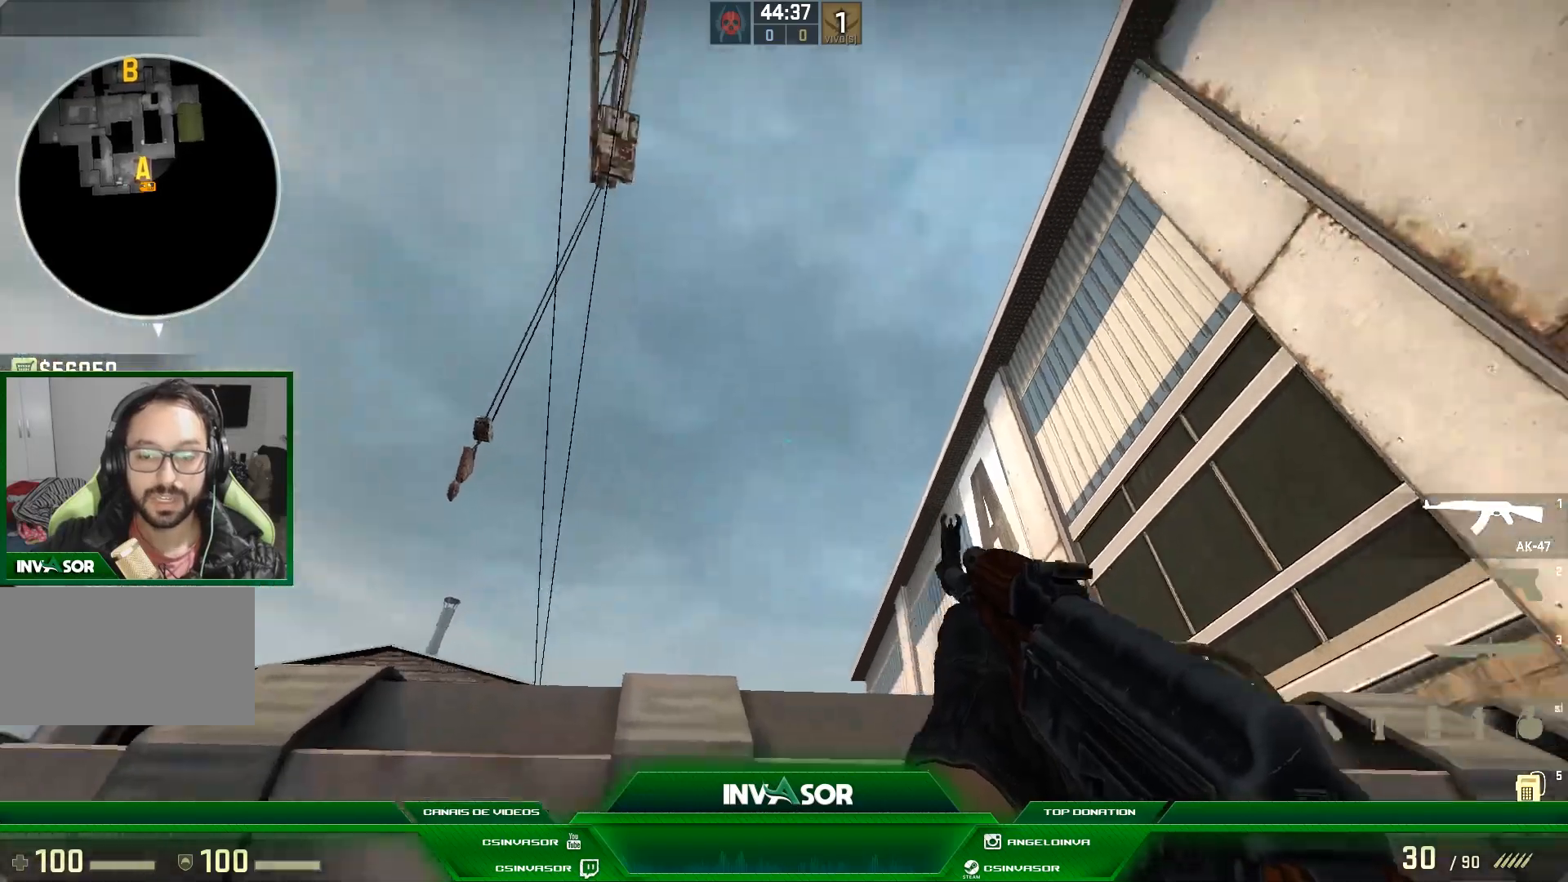
{"keys": [], "mouse": [], "events": [[300, "w", "down"], [367, "w", "up"]]}
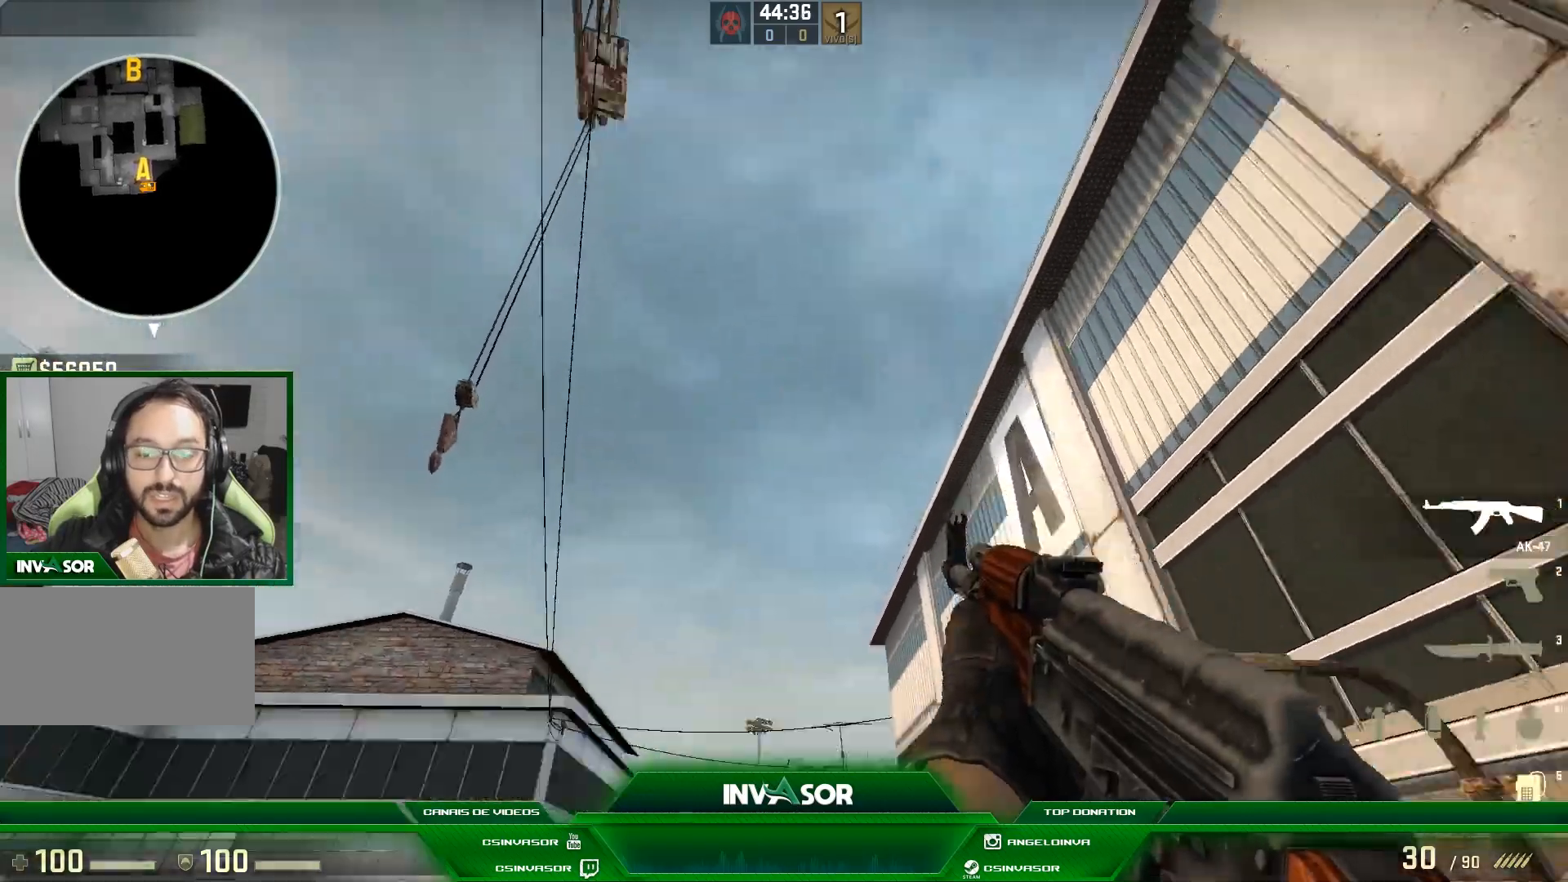
{"keys": [], "mouse": []}
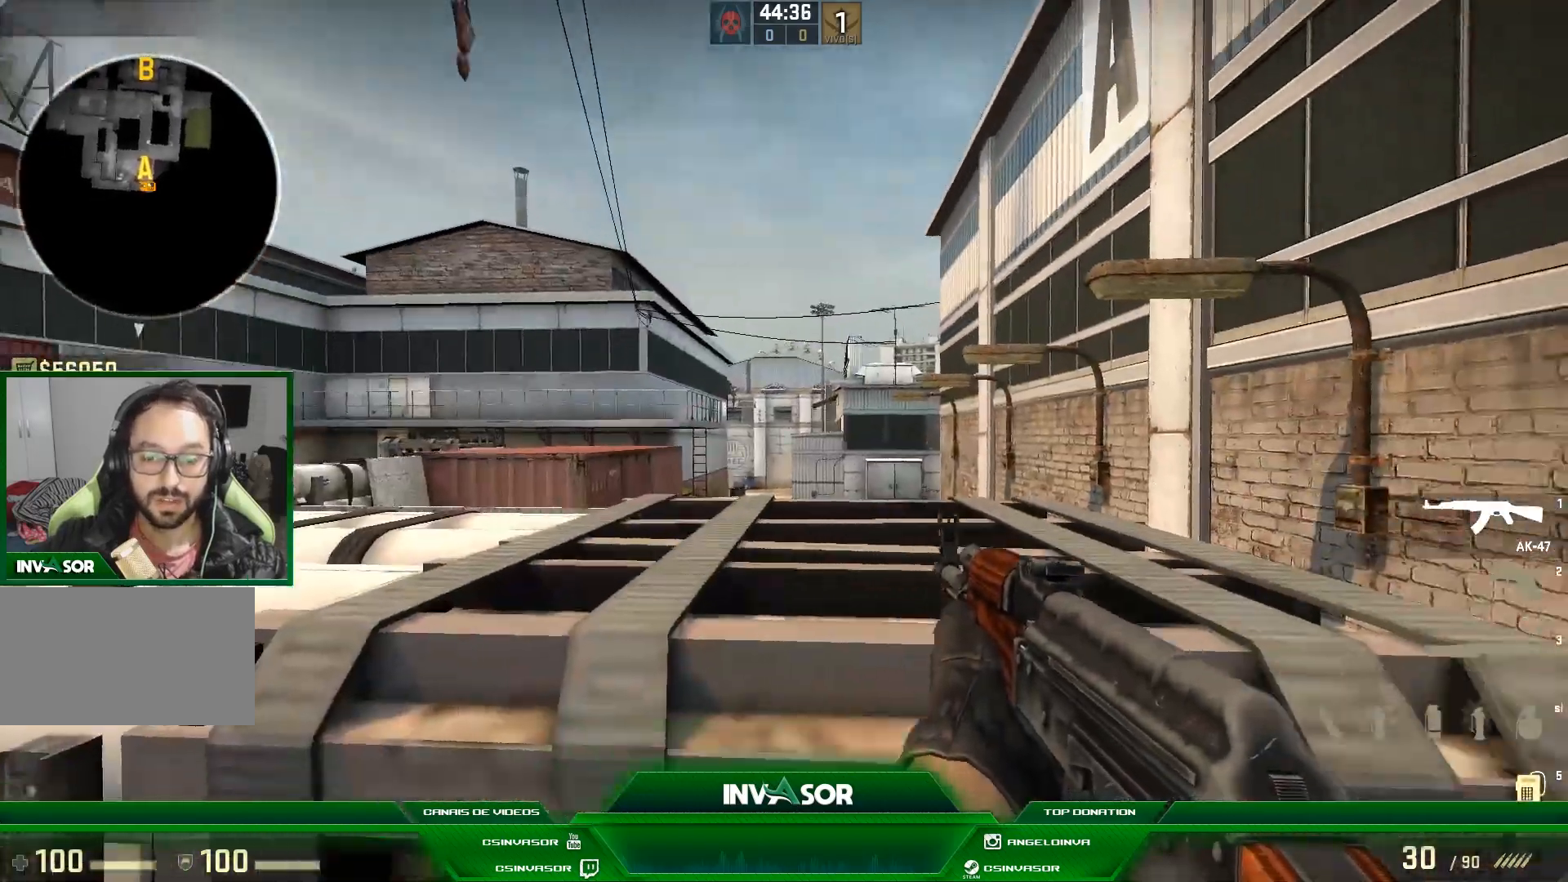
{"keys": [], "mouse": [], "events": []}
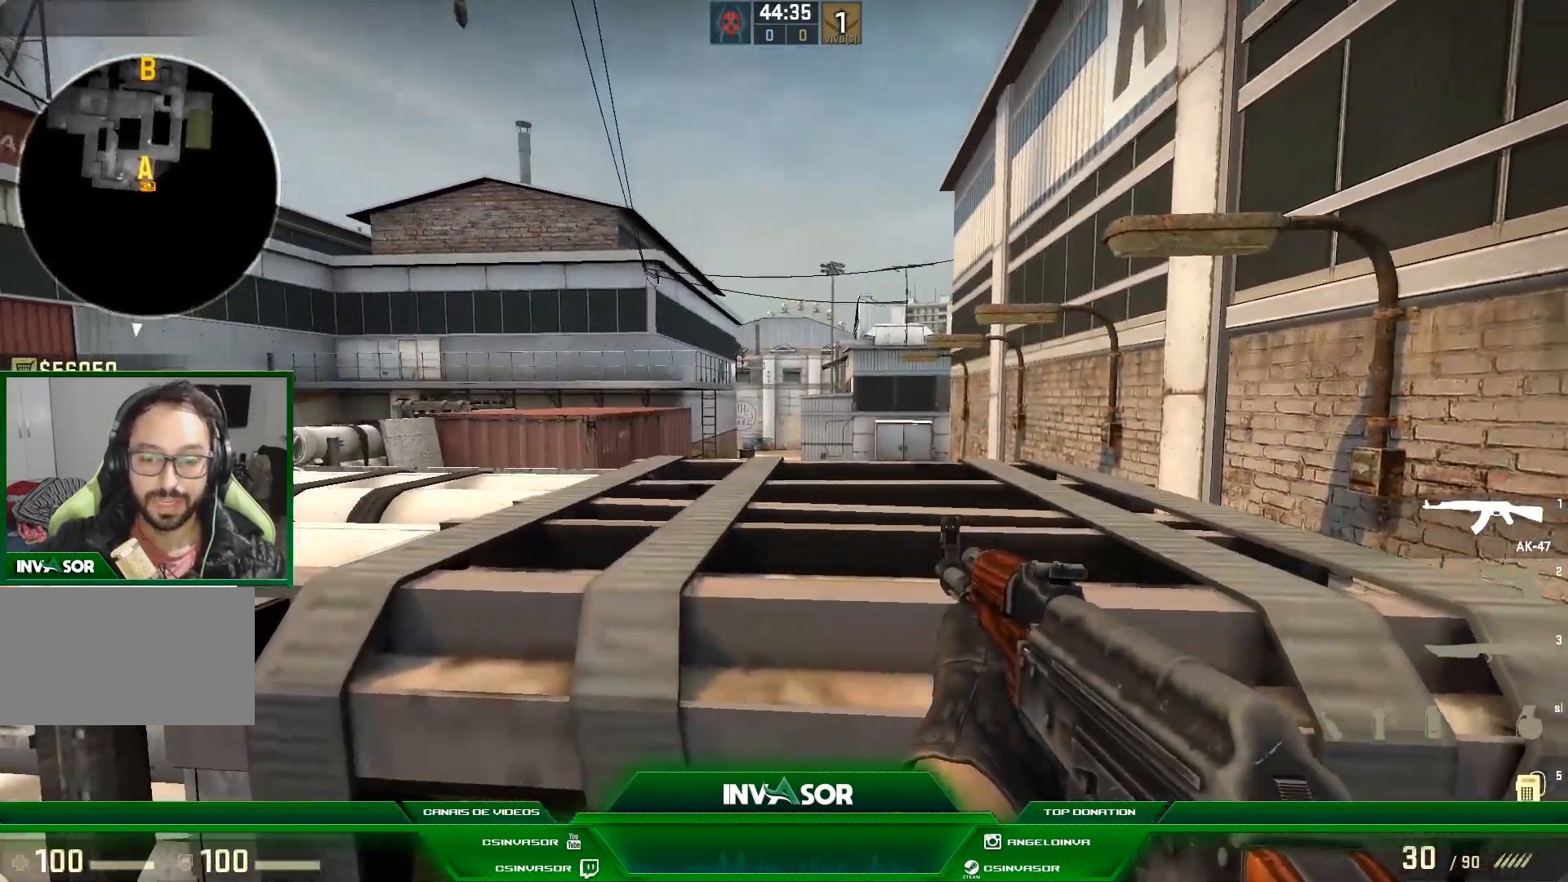
{"keys": [], "mouse": [], "events": []}
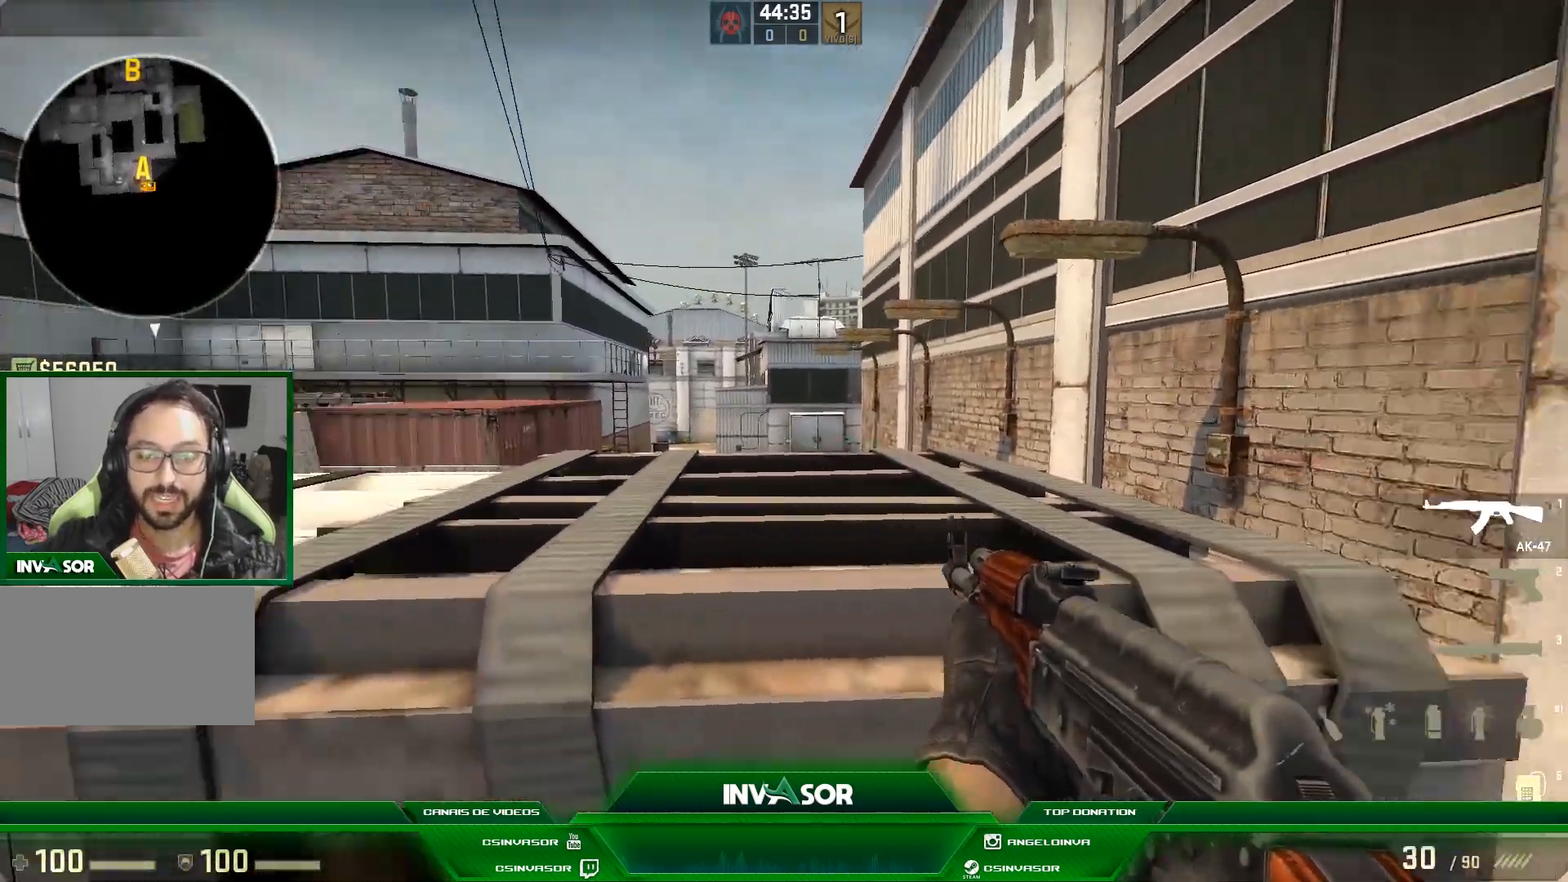
{"keys": [], "mouse": []}
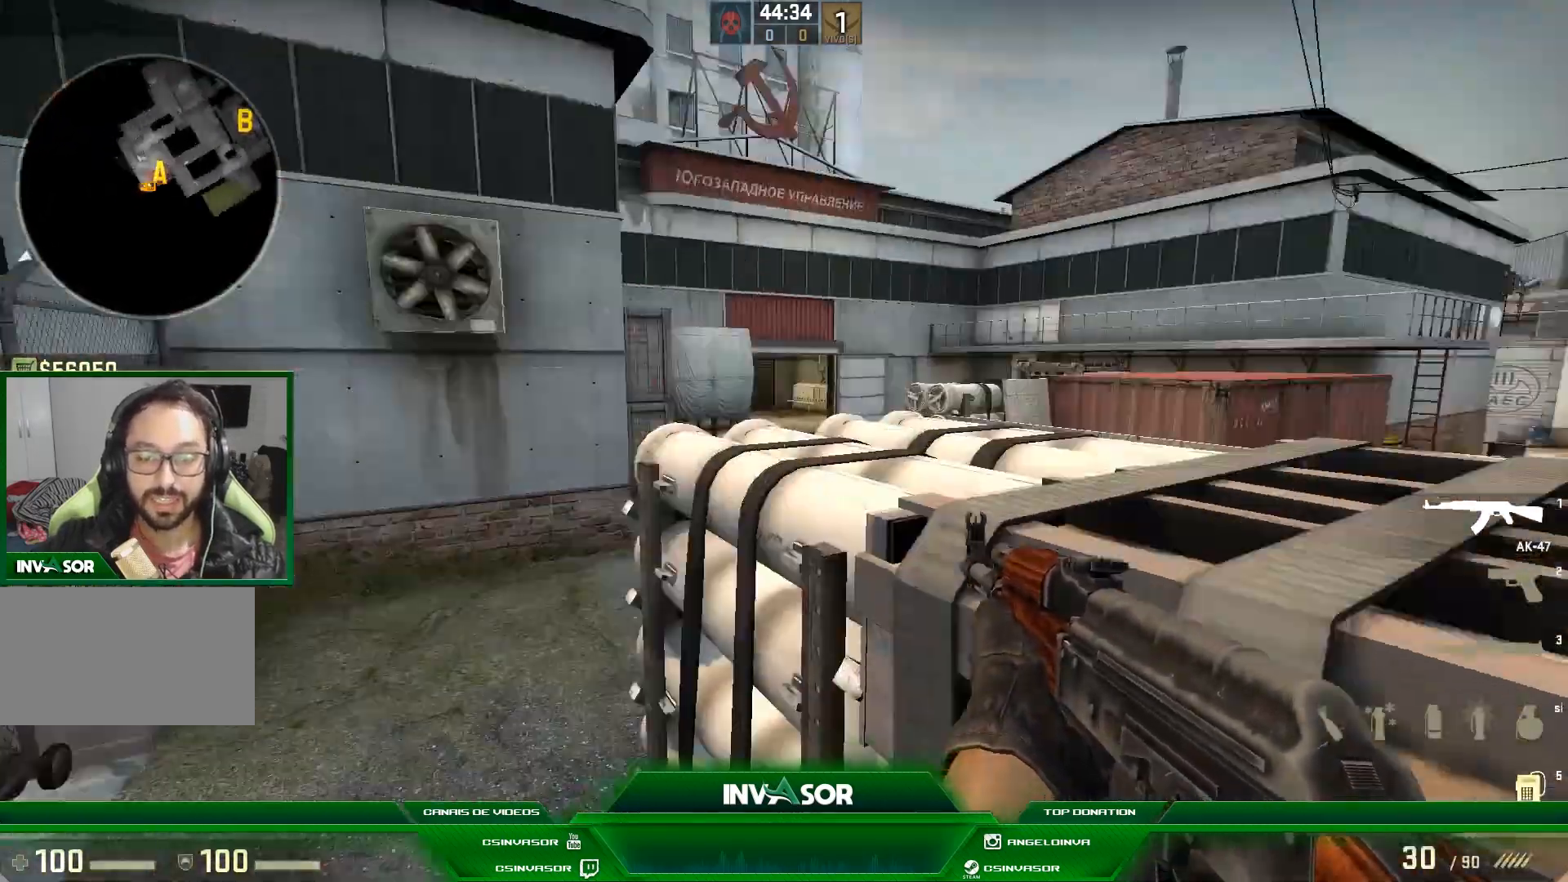
{"keys": ["w"], "mouse": [], "events": [[500, "w", "down"]]}
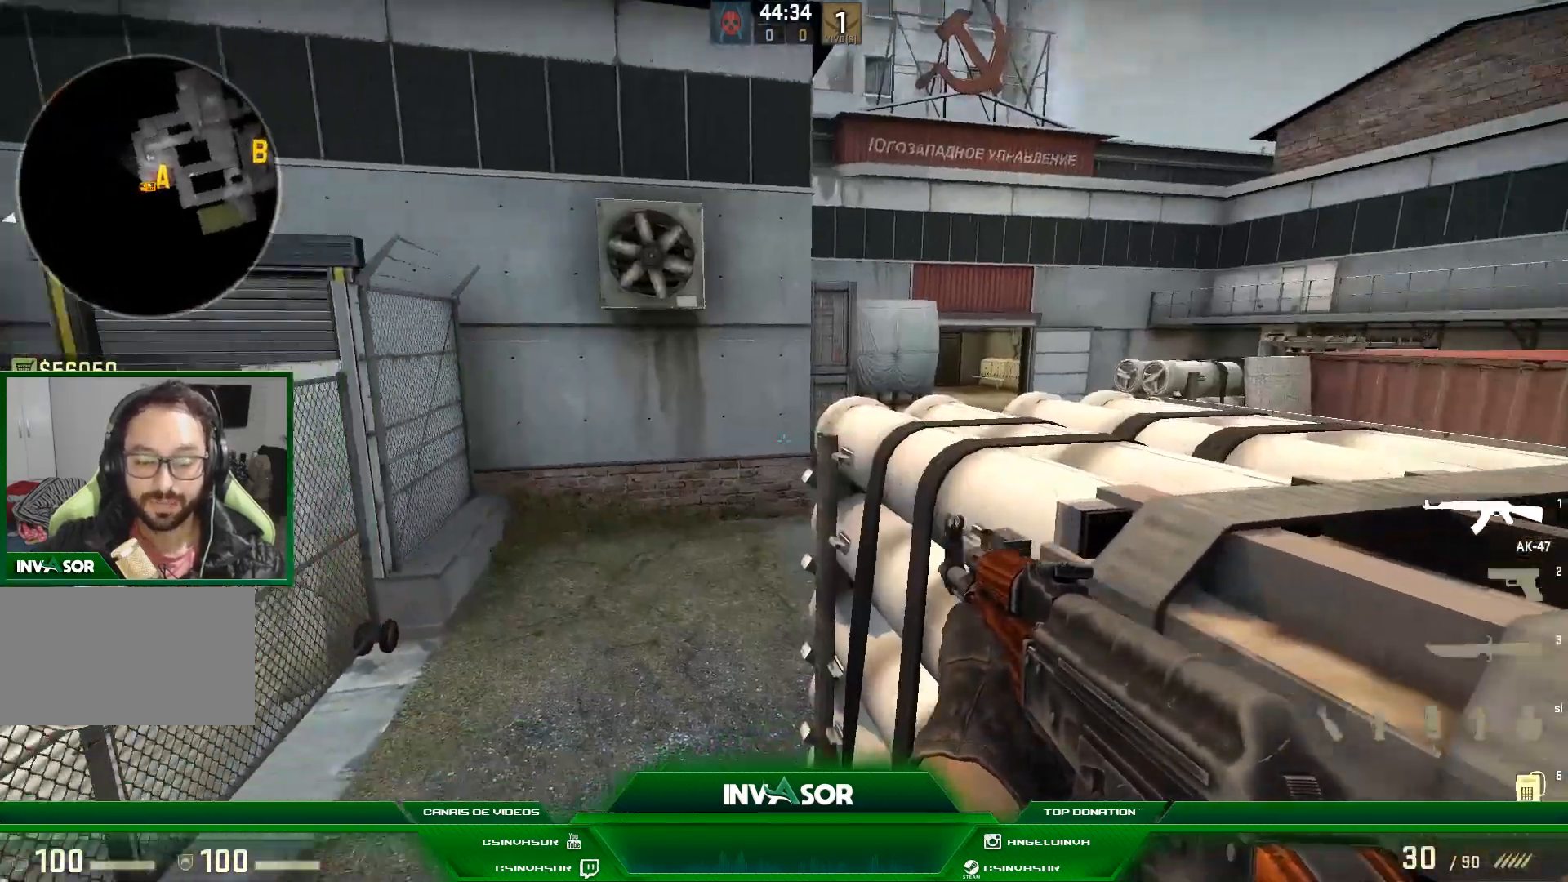
{"keys": ["d", "w"], "mouse": [], "events": [[500, "d", "down"]]}
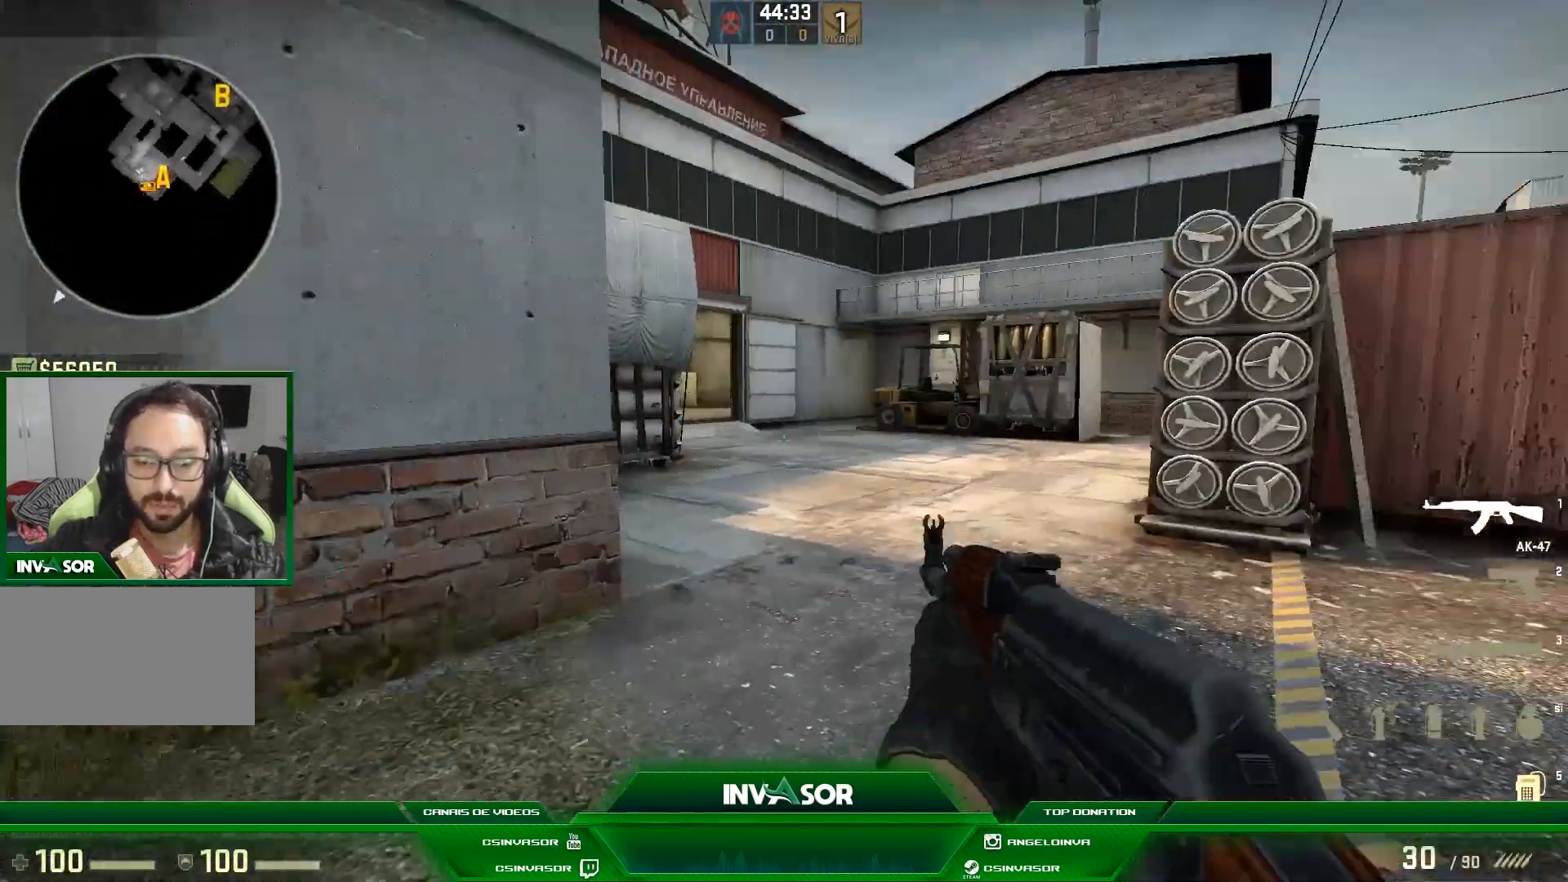
{"keys": ["w"], "mouse": [], "events": [[200, "d", "up"]]}
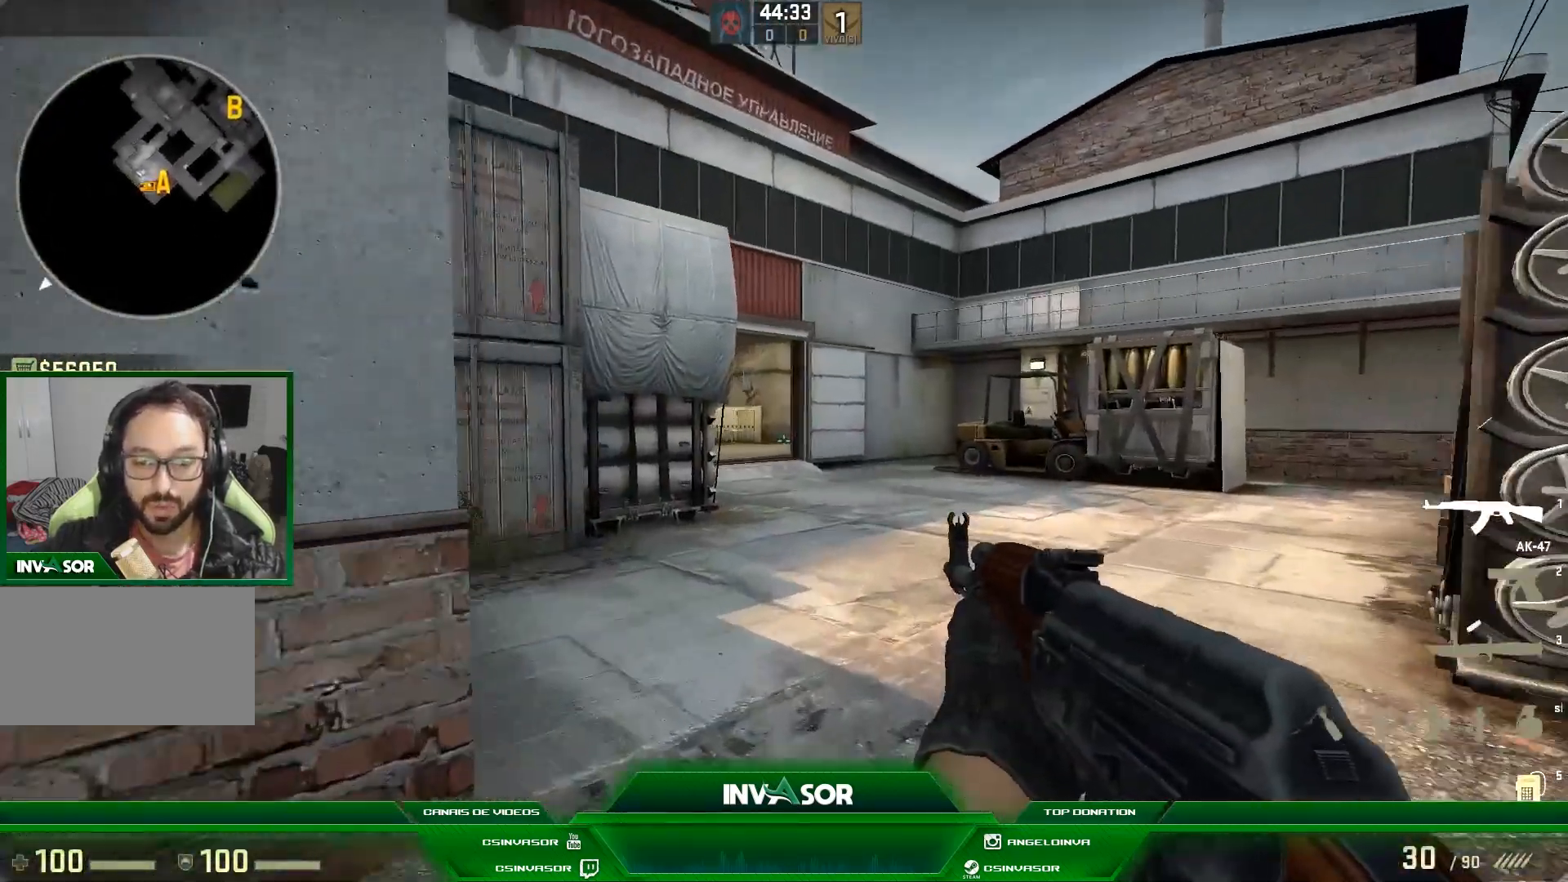
{"keys": ["w"], "mouse": [], "events": []}
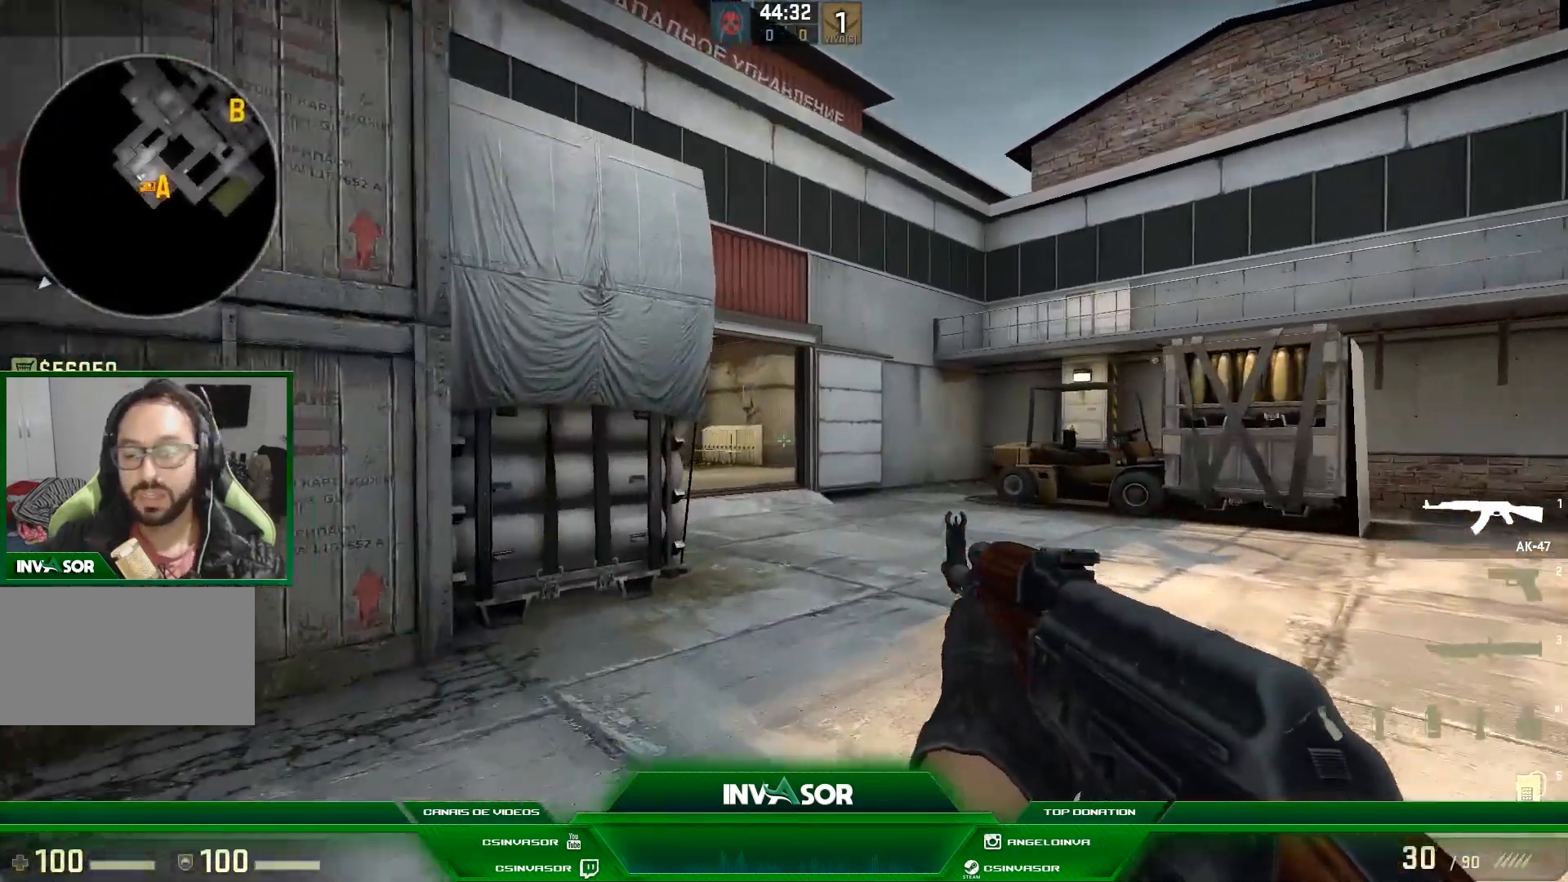
{"keys": ["w"], "mouse": [], "events": []}